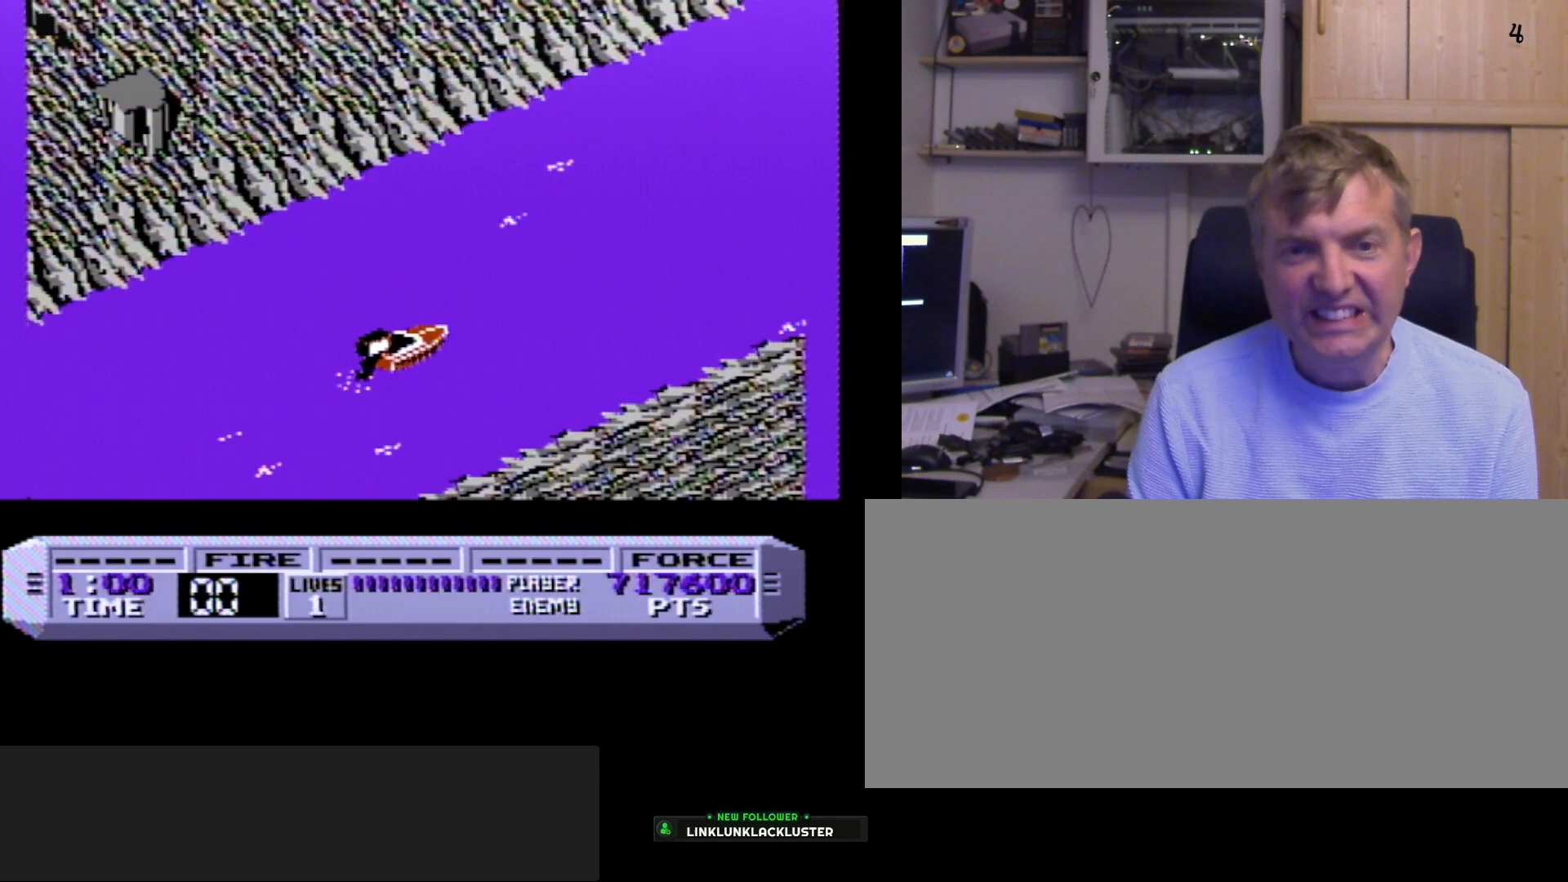
Gameplay with a controller (Nintendo layout); each line is a JSON object with the inputs held at the frame after it. "events" lists button and stick changes between this image and that frame as [ms after this image, input, new state], when the widget could be followed in between. Not read: L3 R3 SELECT.
{"buttons": ["B"], "events": []}
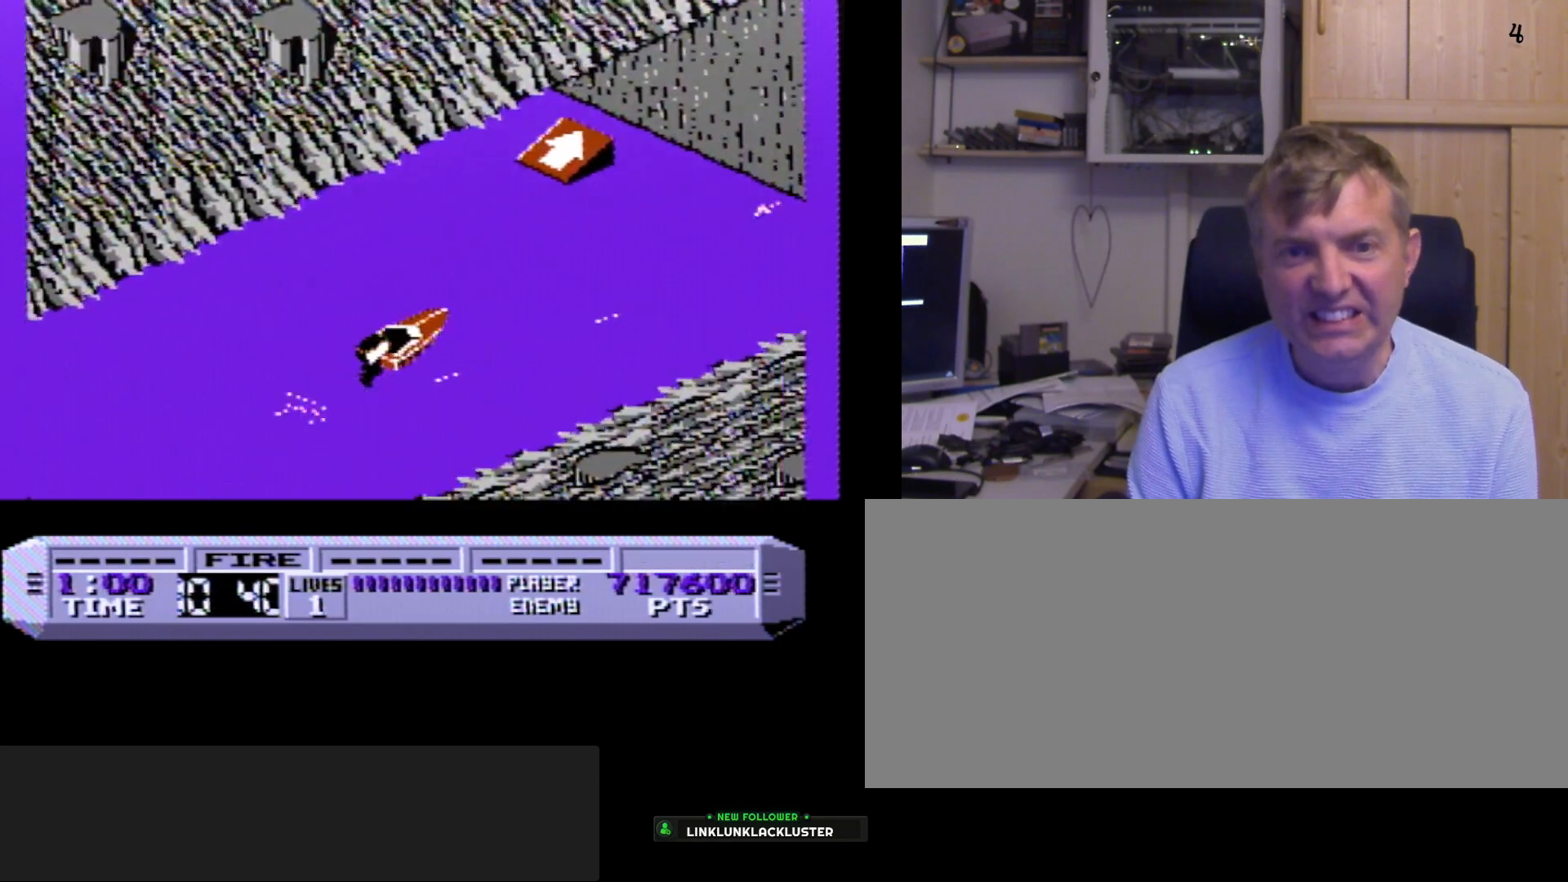
{"buttons": ["B"], "events": []}
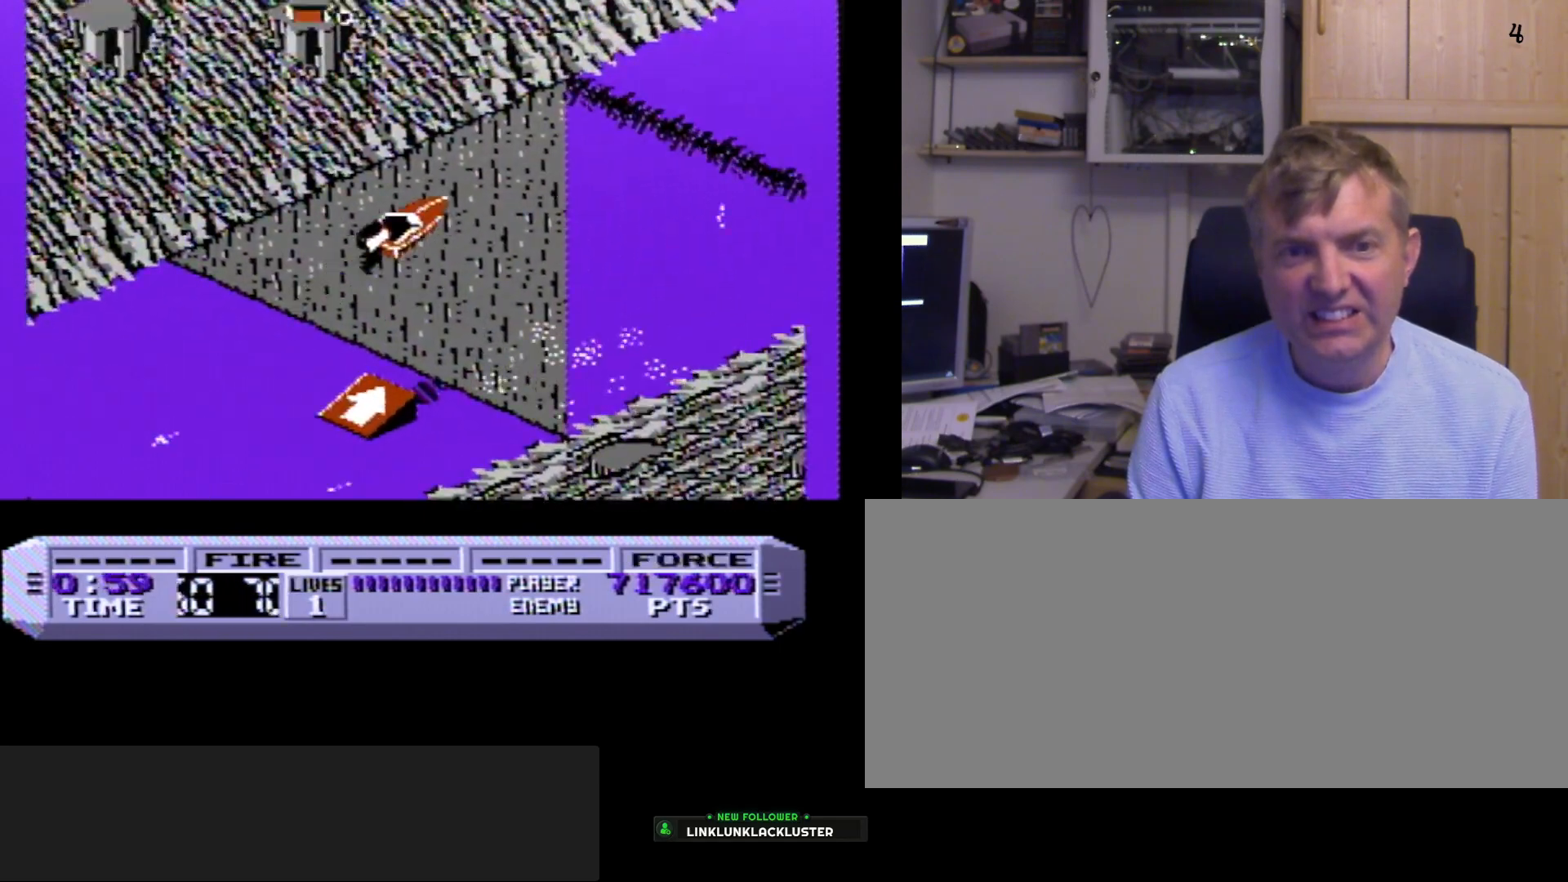
{"buttons": ["B"], "events": [[317, "DPAD_RIGHT", "down"], [450, "DPAD_RIGHT", "up"]]}
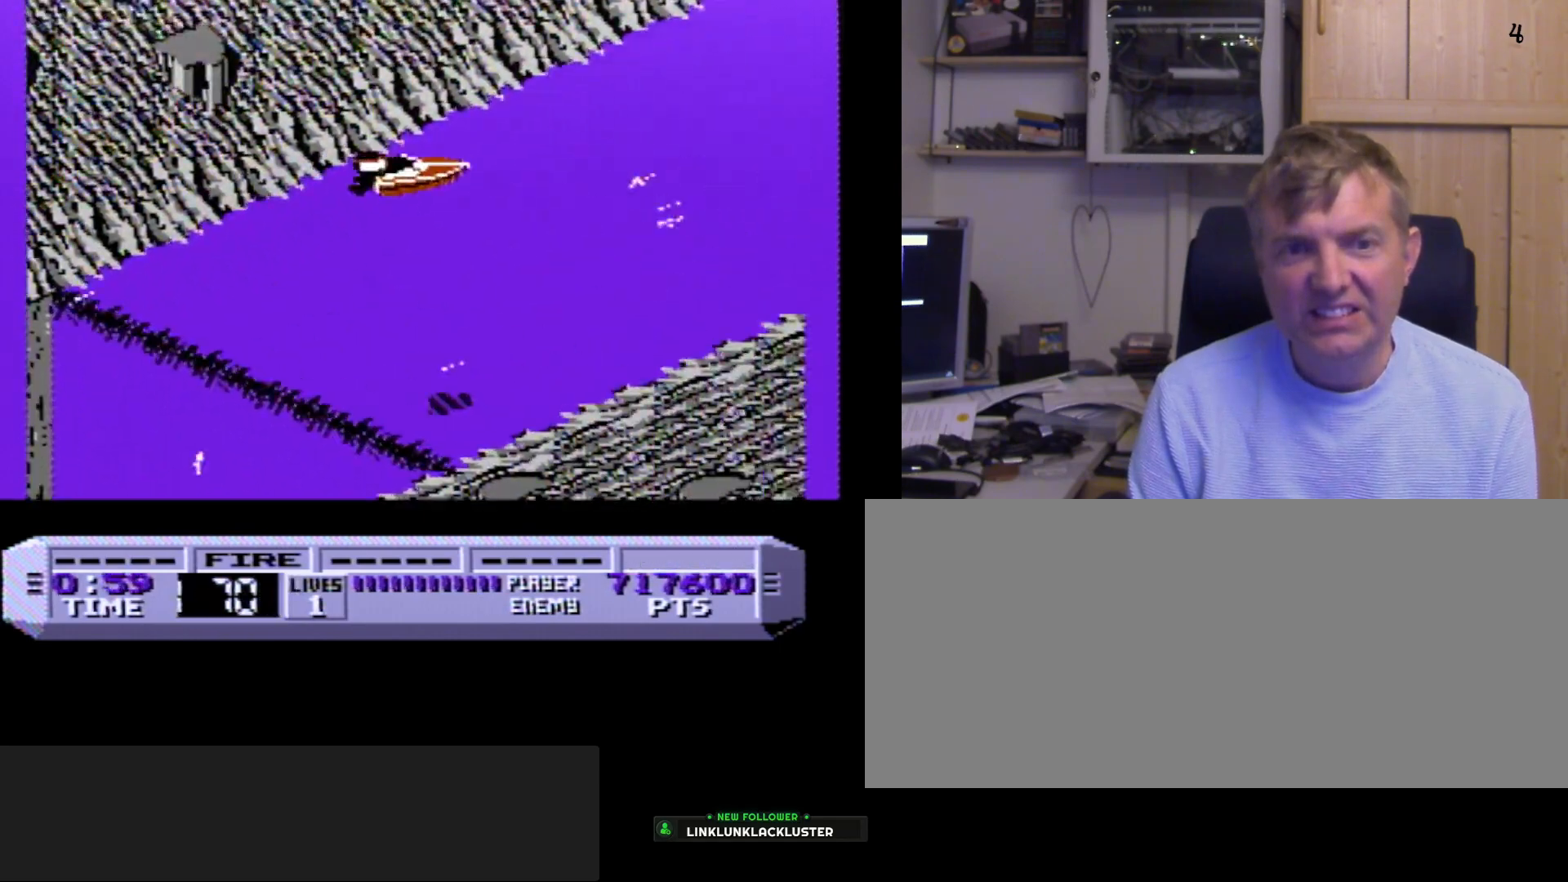
{"buttons": ["B"], "events": [[33, "DPAD_LEFT", "down"], [100, "DPAD_LEFT", "up"]]}
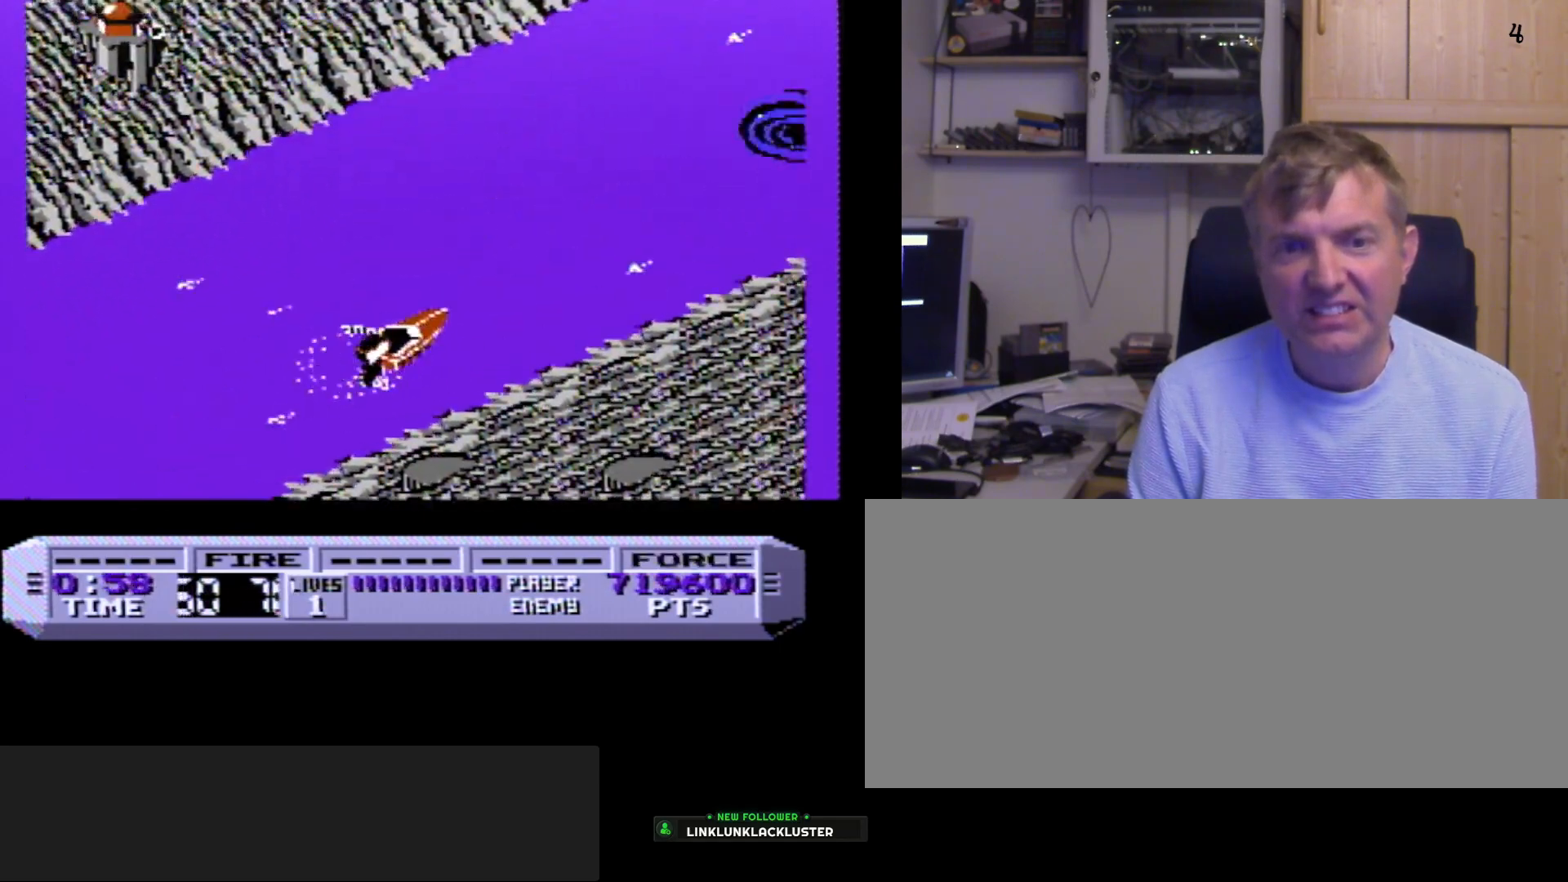
{"buttons": ["B"], "events": [[467, "DPAD_LEFT", "down"], [500, "DPAD_LEFT", "up"]]}
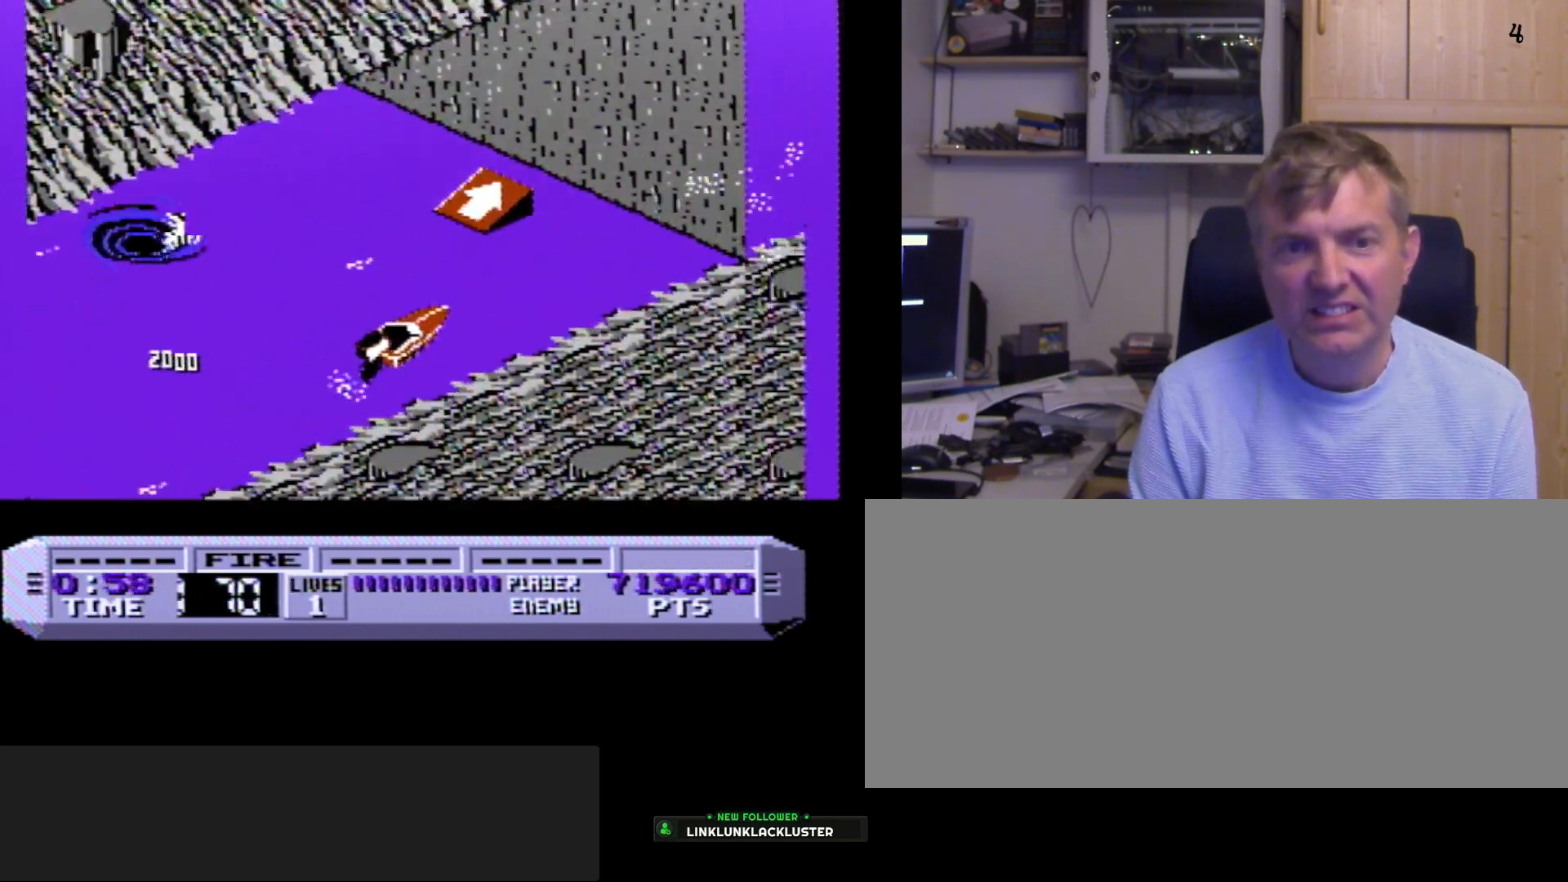
{"buttons": ["B"], "events": [[217, "DPAD_RIGHT", "down"], [300, "DPAD_RIGHT", "up"]]}
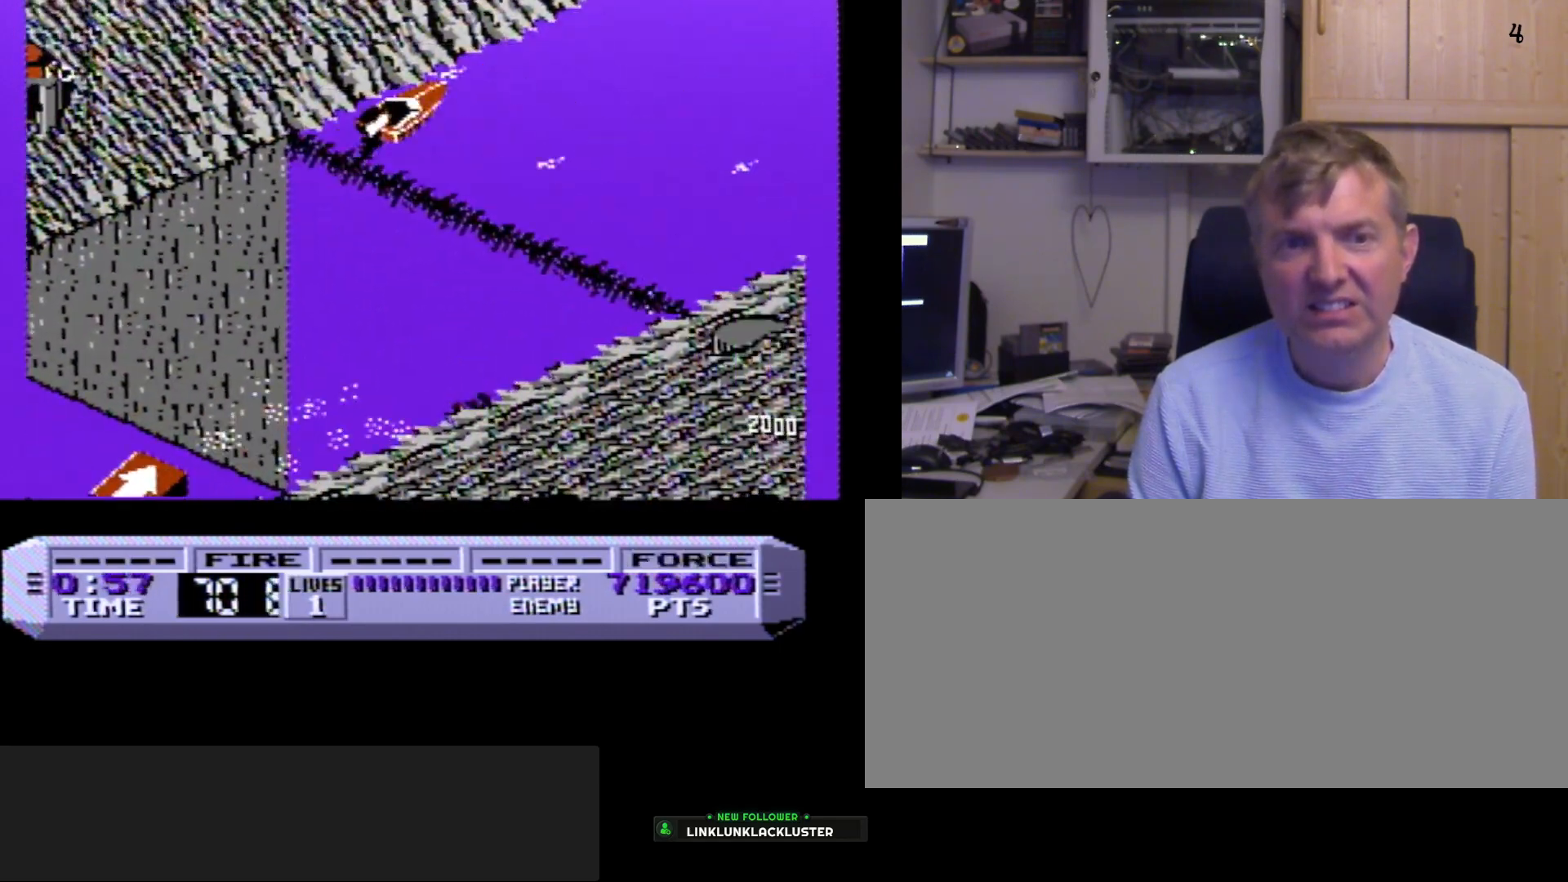
{"buttons": ["B"], "events": []}
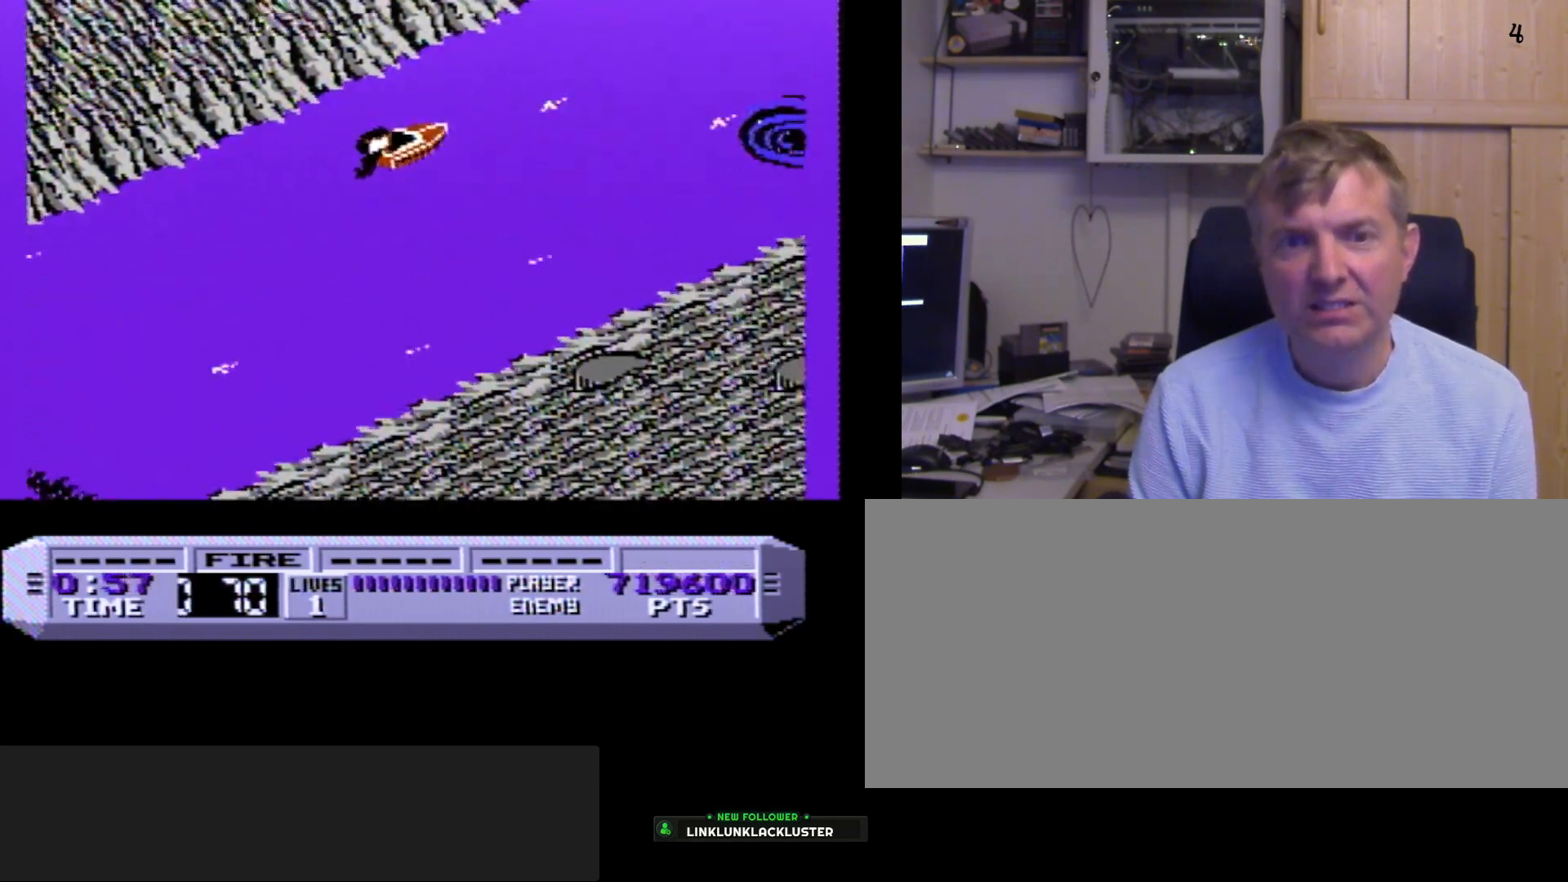
{"buttons": ["B", "DPAD_LEFT"], "events": [[333, "DPAD_LEFT", "down"]]}
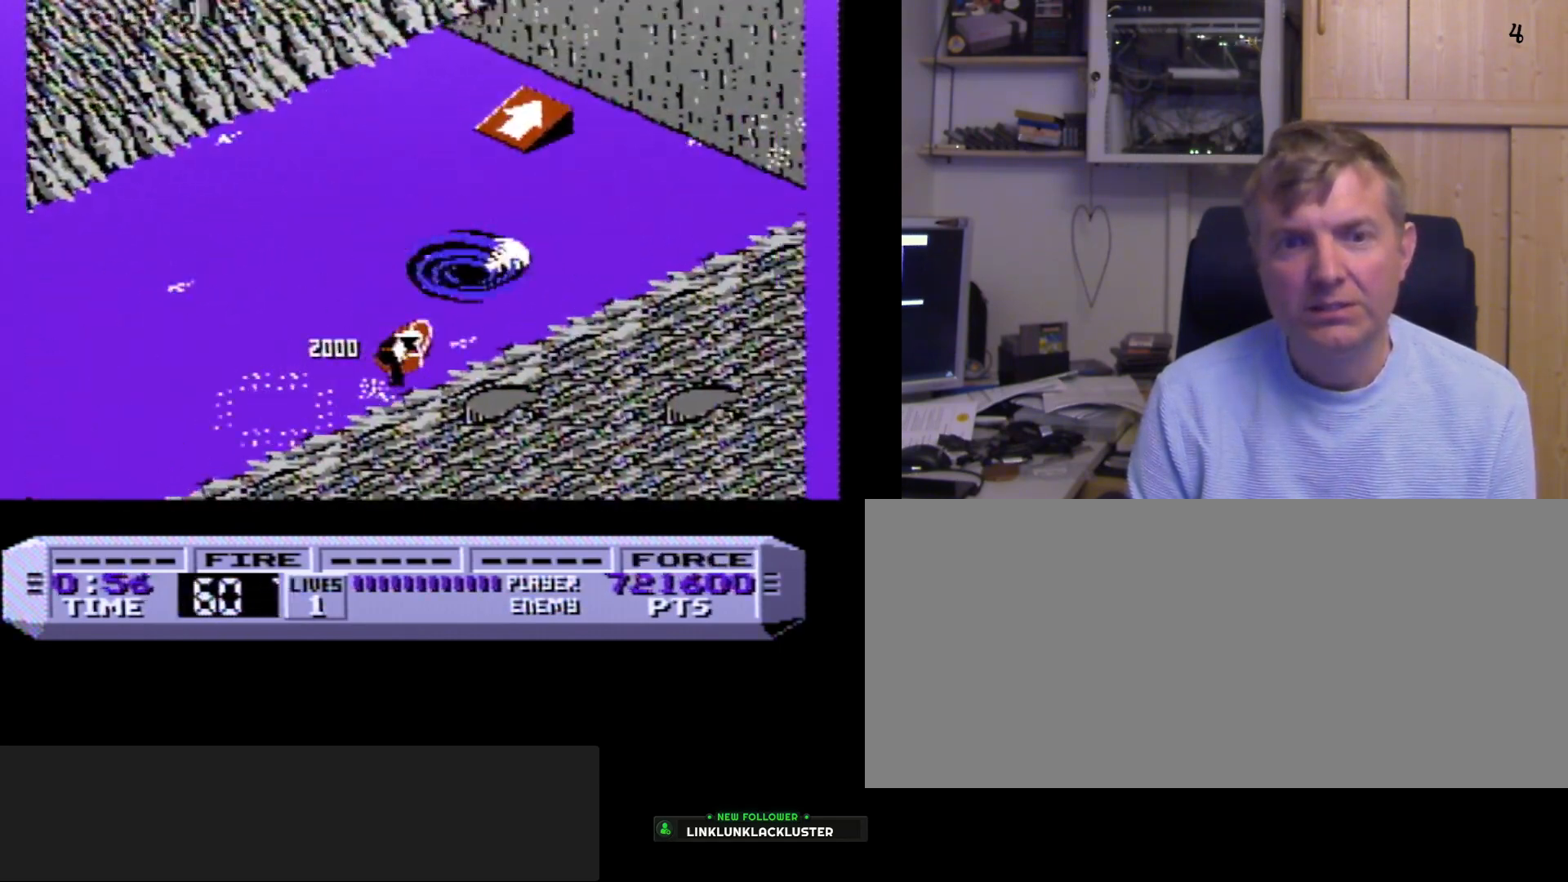
{"buttons": ["B", "DPAD_RIGHT"], "events": [[50, "DPAD_LEFT", "up"], [250, "DPAD_RIGHT", "down"]]}
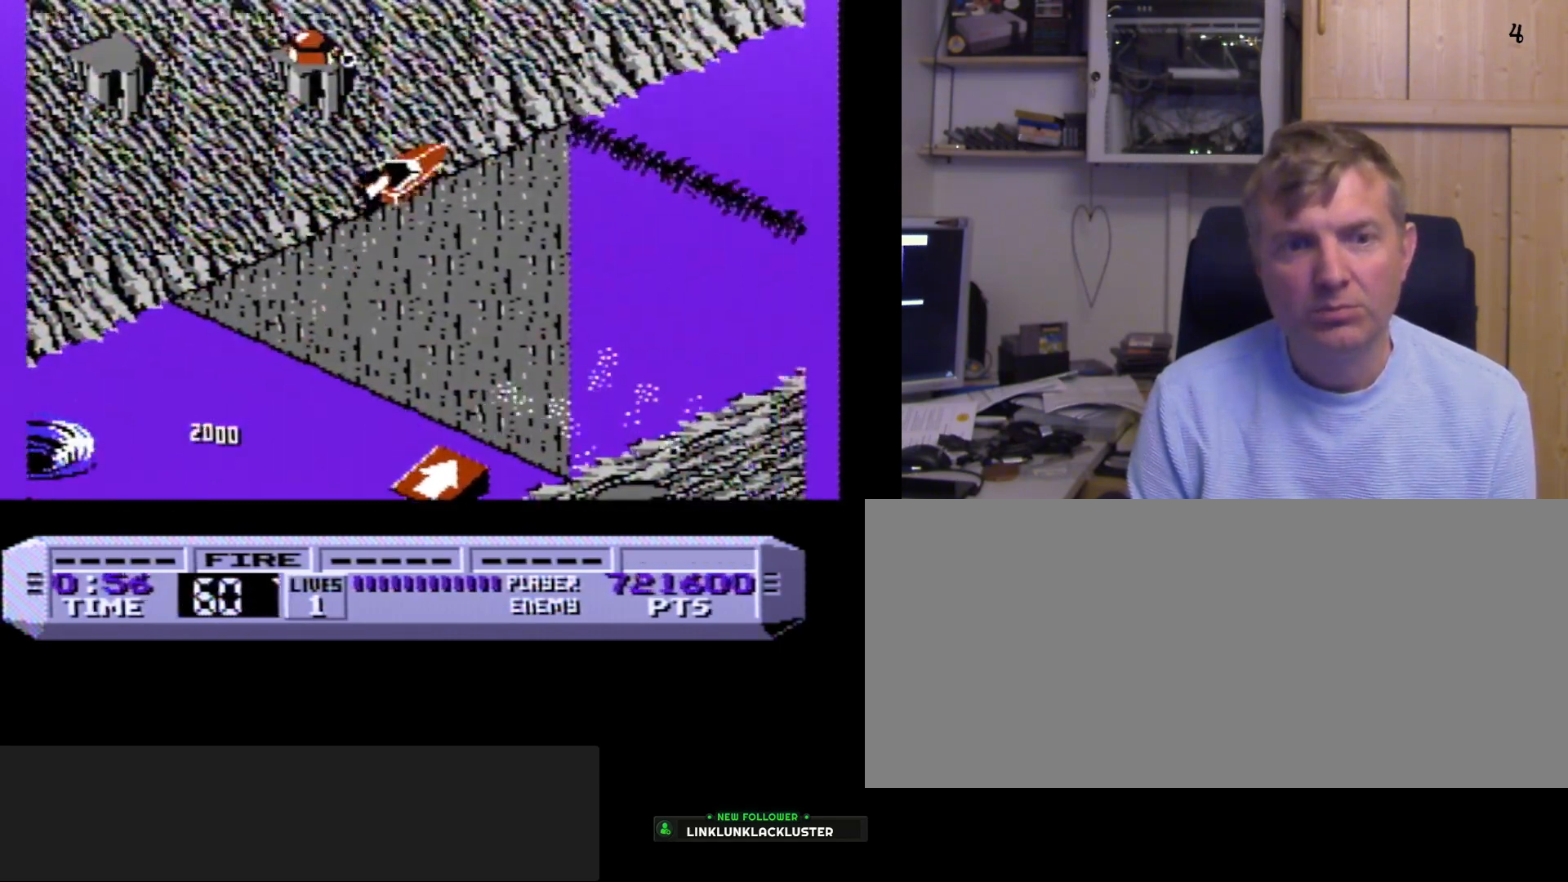
{"buttons": ["B"], "events": [[17, "DPAD_RIGHT", "up"], [283, "DPAD_RIGHT", "down"], [500, "DPAD_RIGHT", "up"]]}
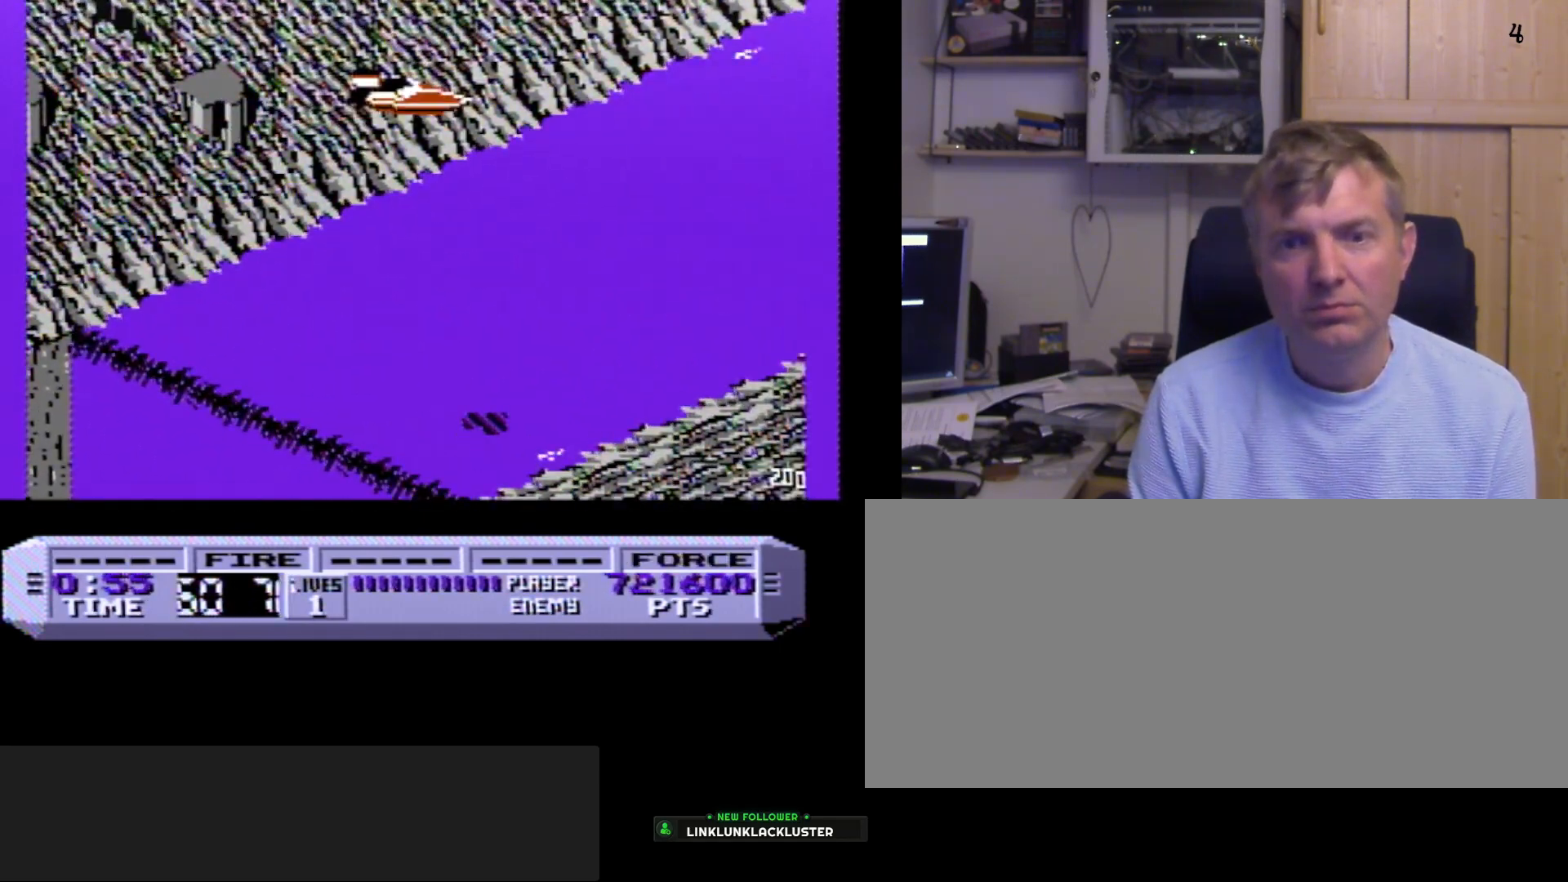
{"buttons": ["B"], "events": [[183, "DPAD_LEFT", "down"], [367, "DPAD_LEFT", "up"]]}
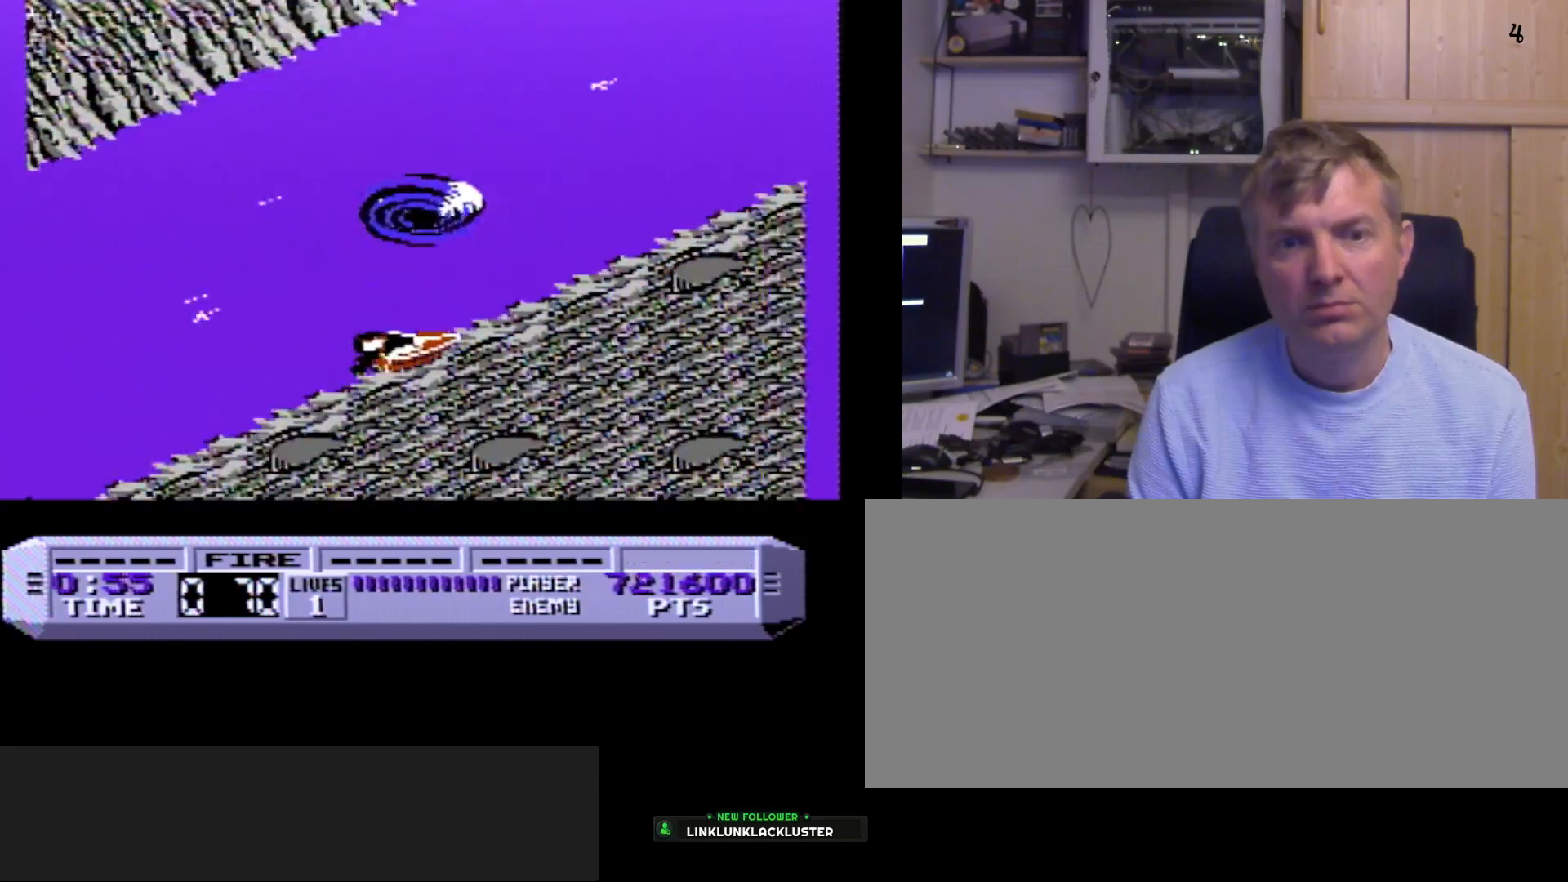
{"buttons": ["B"], "events": [[50, "DPAD_LEFT", "down"], [217, "DPAD_LEFT", "up"]]}
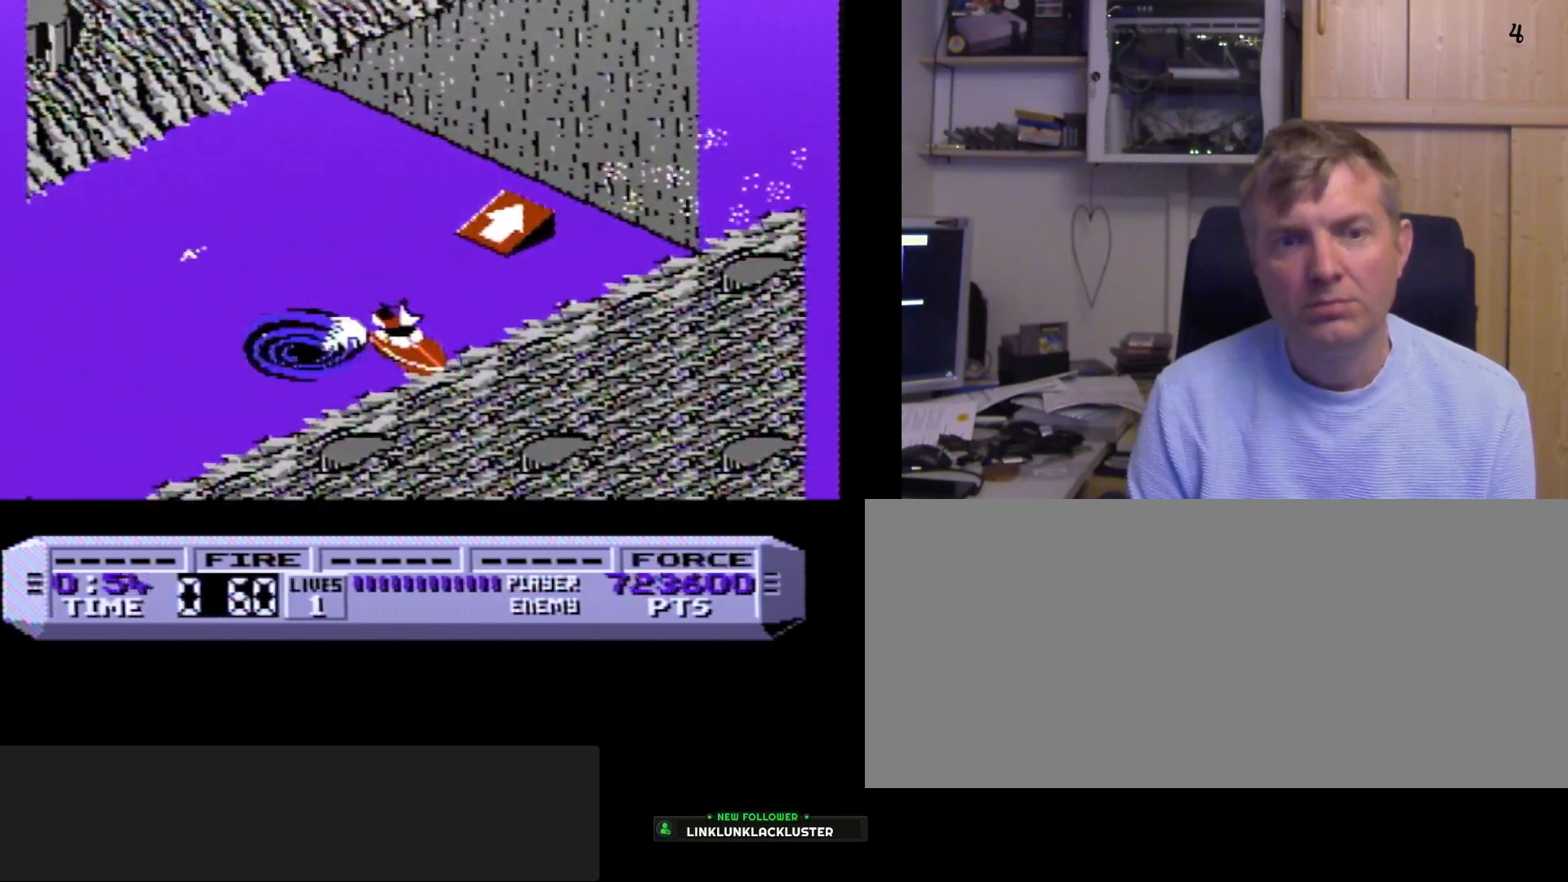
{"buttons": ["B", "DPAD_LEFT"], "events": [[117, "DPAD_LEFT", "down"]]}
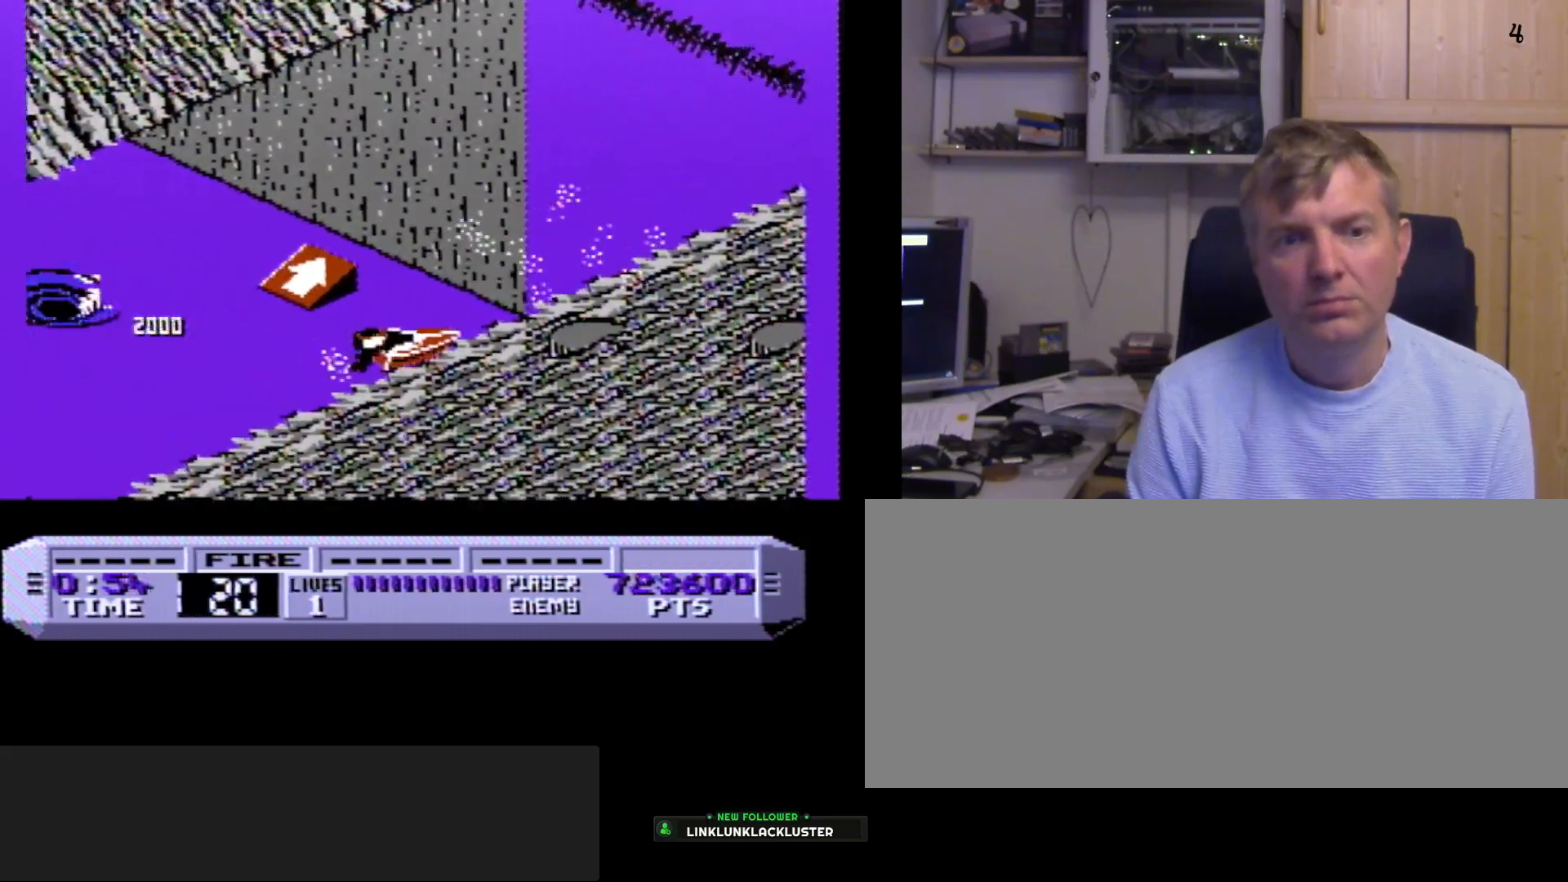
{"buttons": ["B", "DPAD_LEFT"], "events": [[17, "B", "up"], [250, "B", "down"]]}
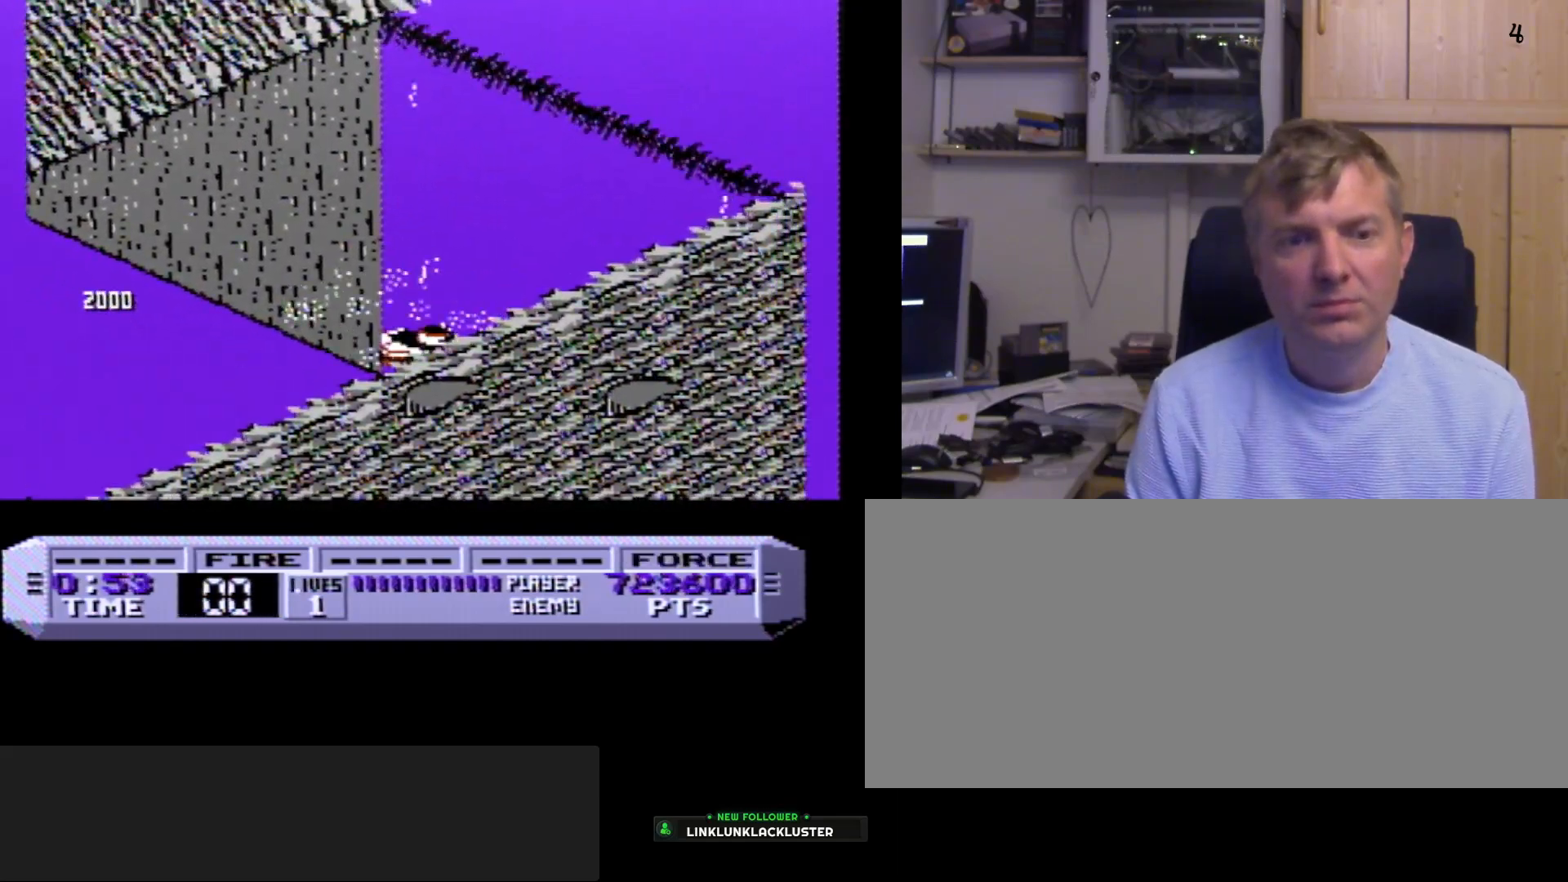
{"buttons": [], "events": [[217, "DPAD_LEFT", "up"], [333, "B", "up"]]}
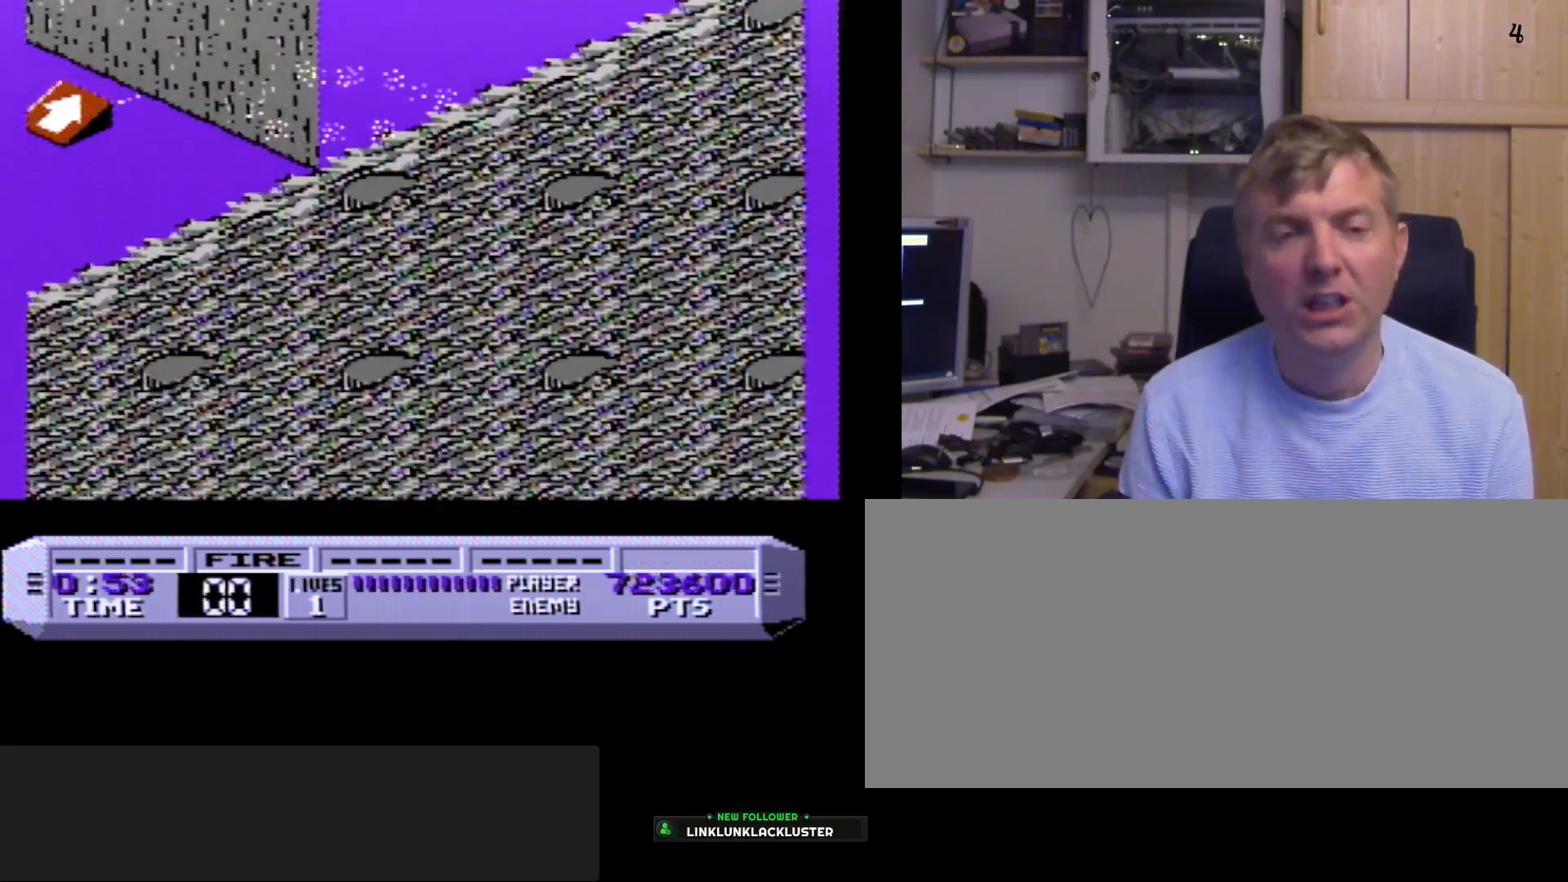
{"buttons": [], "events": []}
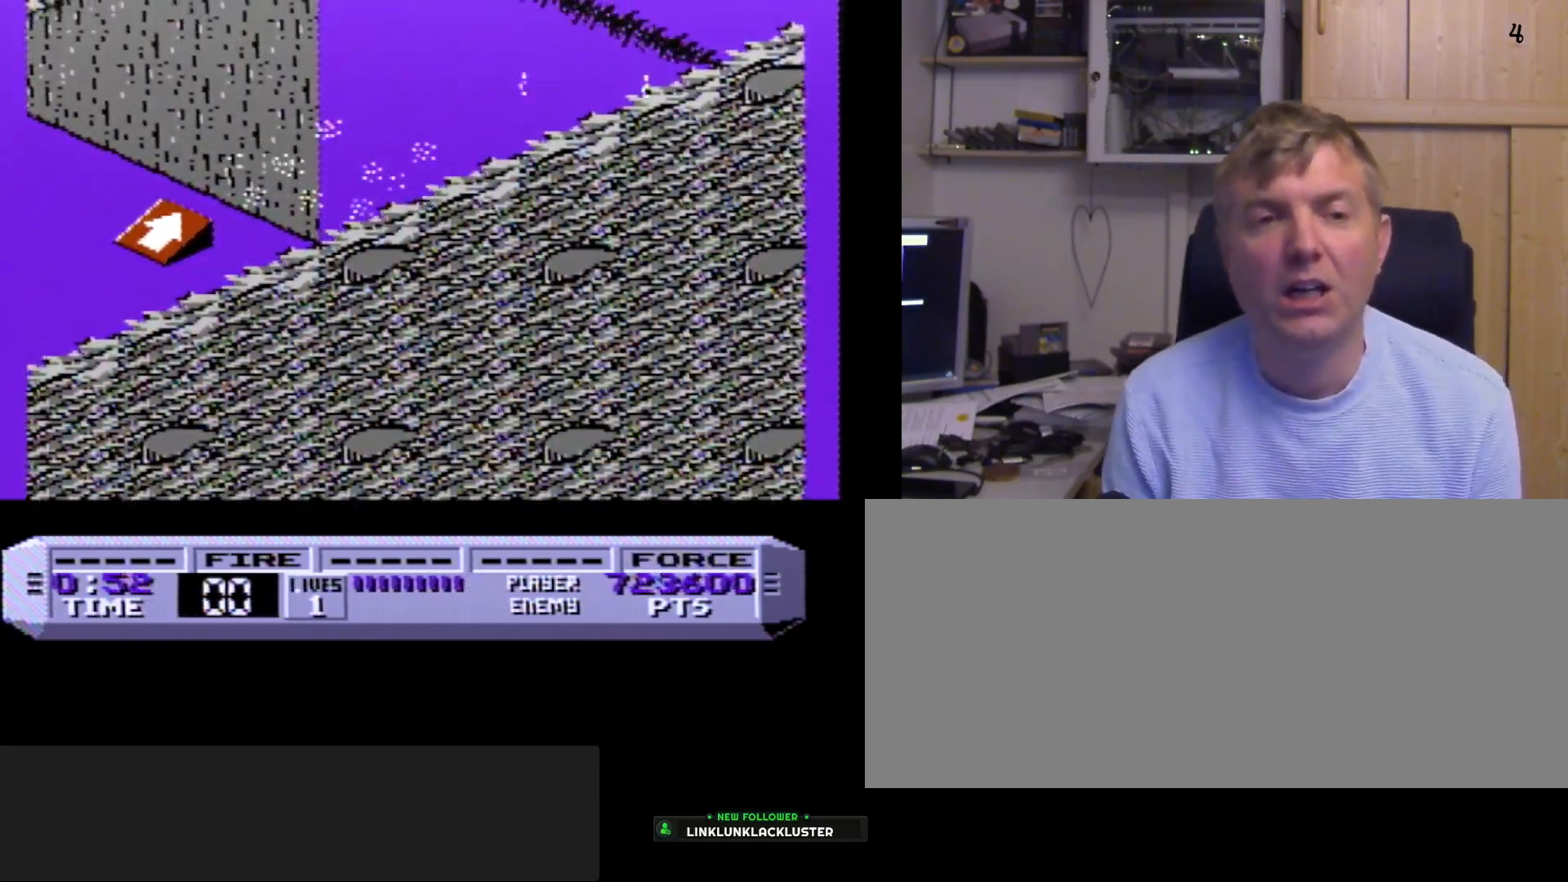
{"buttons": [], "events": []}
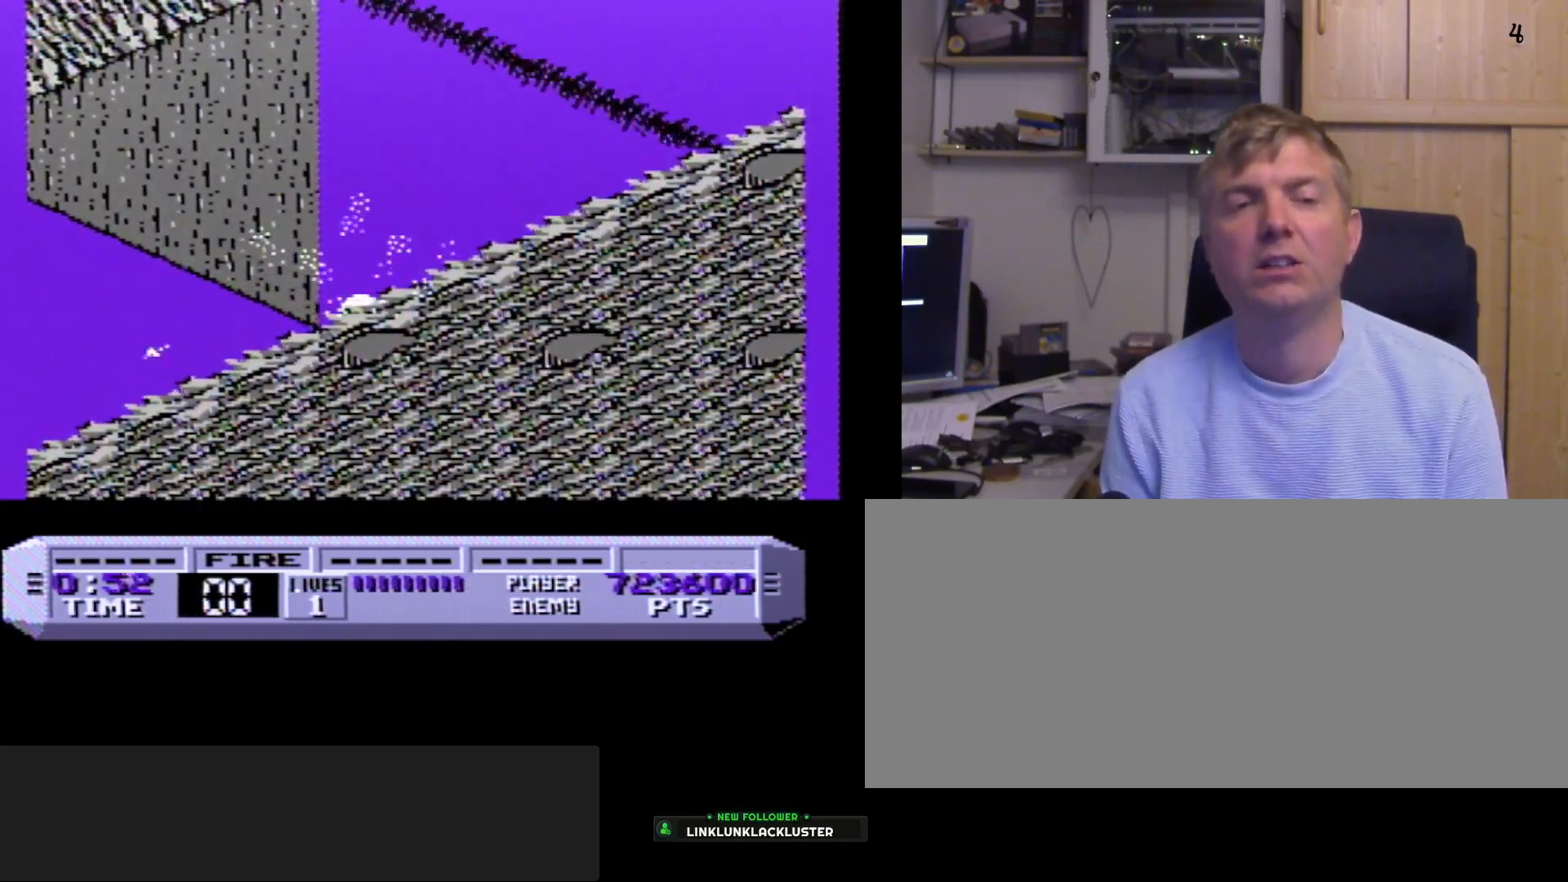
{"buttons": ["A"], "events": [[83, "A", "down"], [167, "B", "down"], [400, "B", "up"]]}
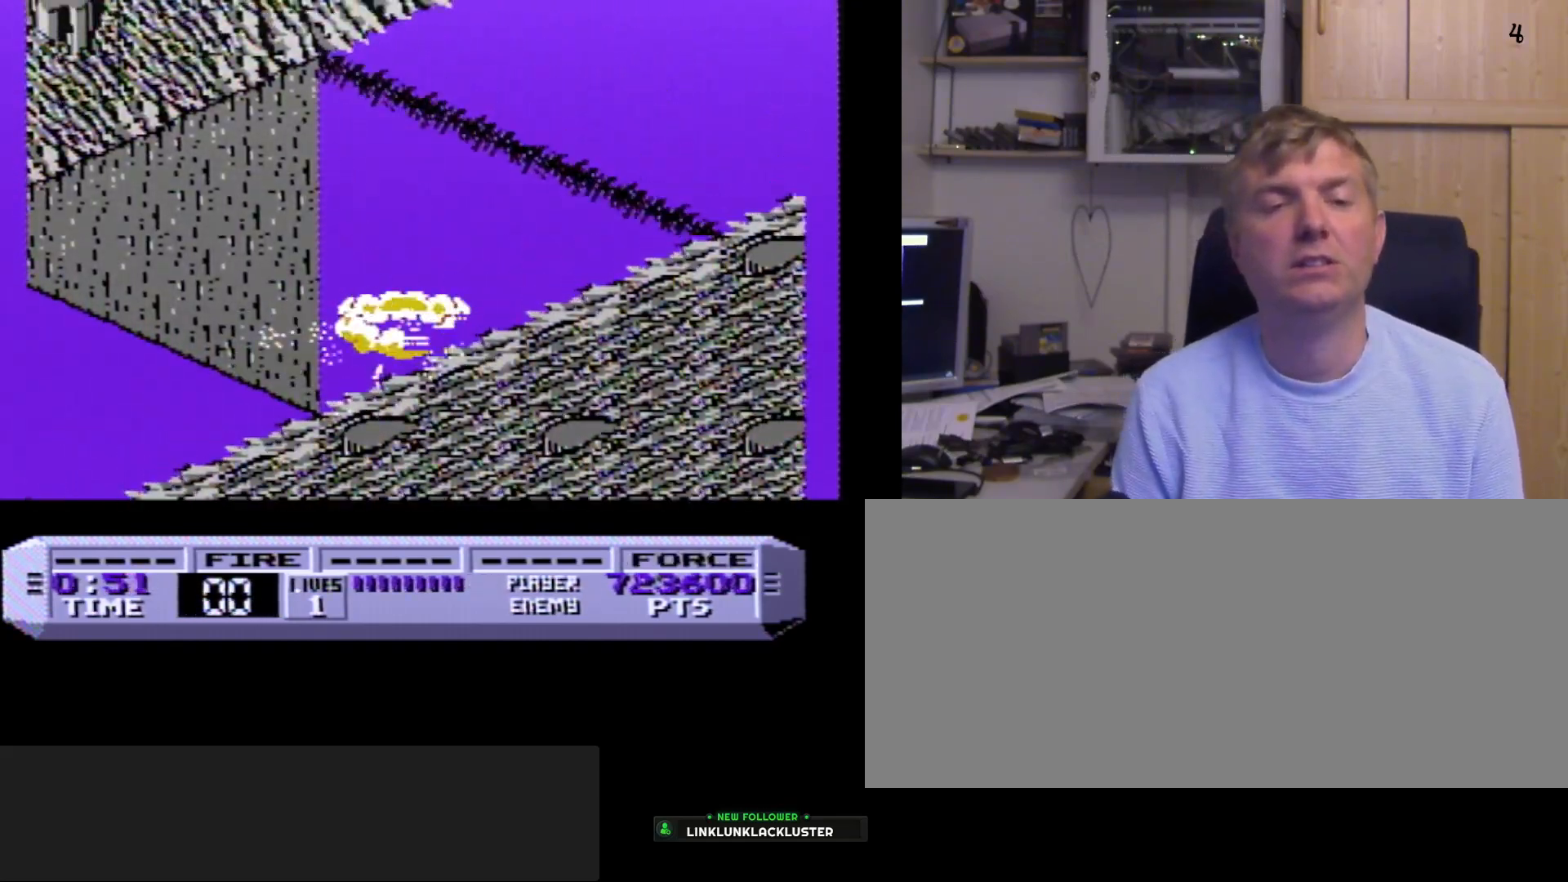
{"buttons": ["A", "B"], "events": [[150, "B", "down"]]}
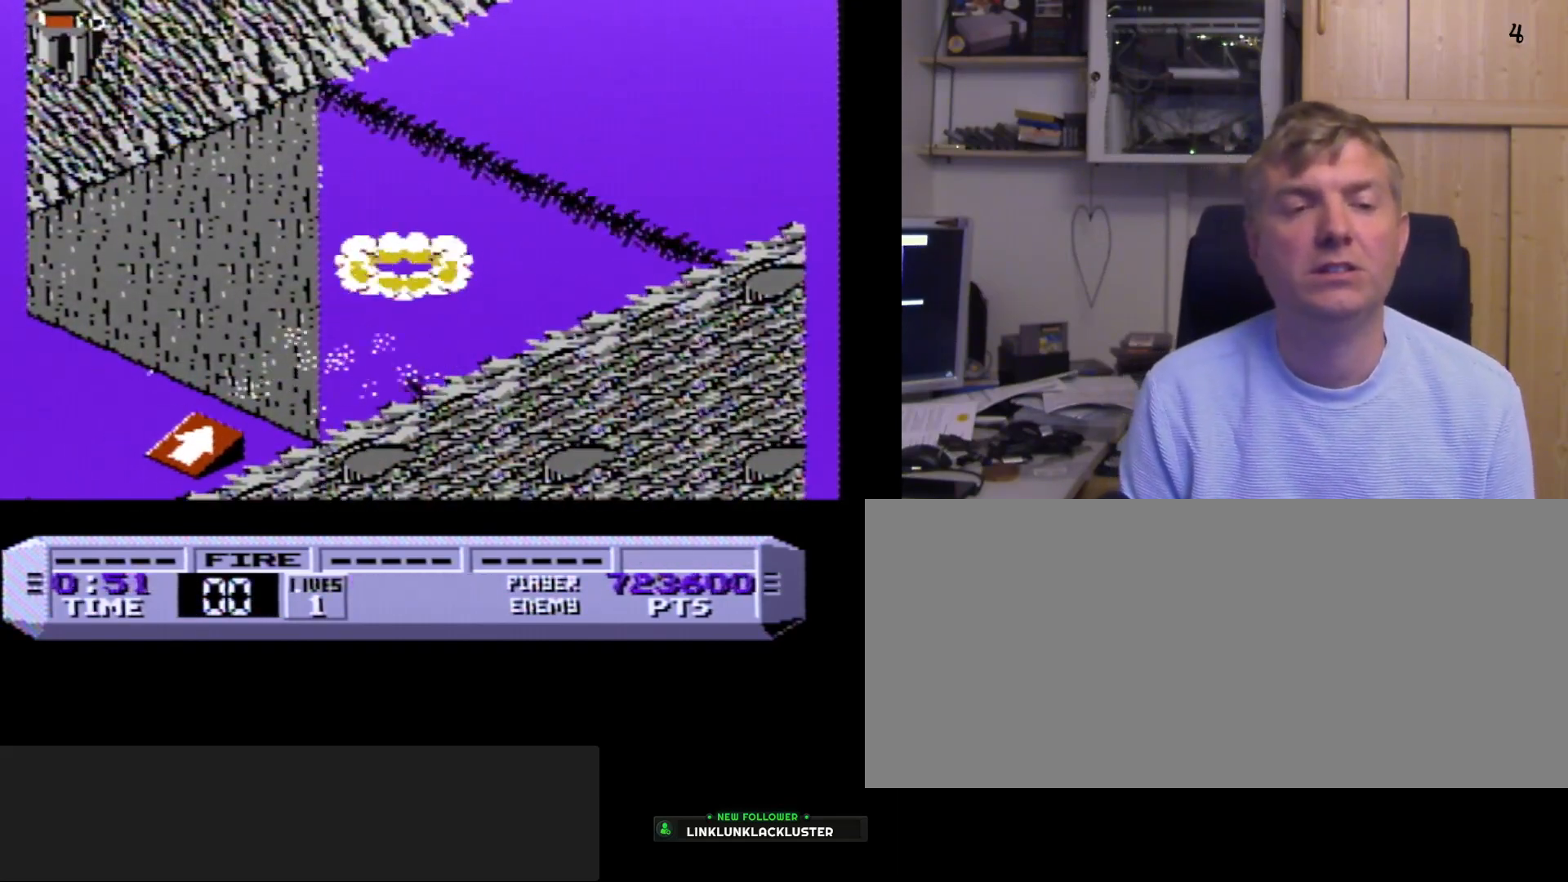
{"buttons": ["B"], "events": [[383, "A", "up"]]}
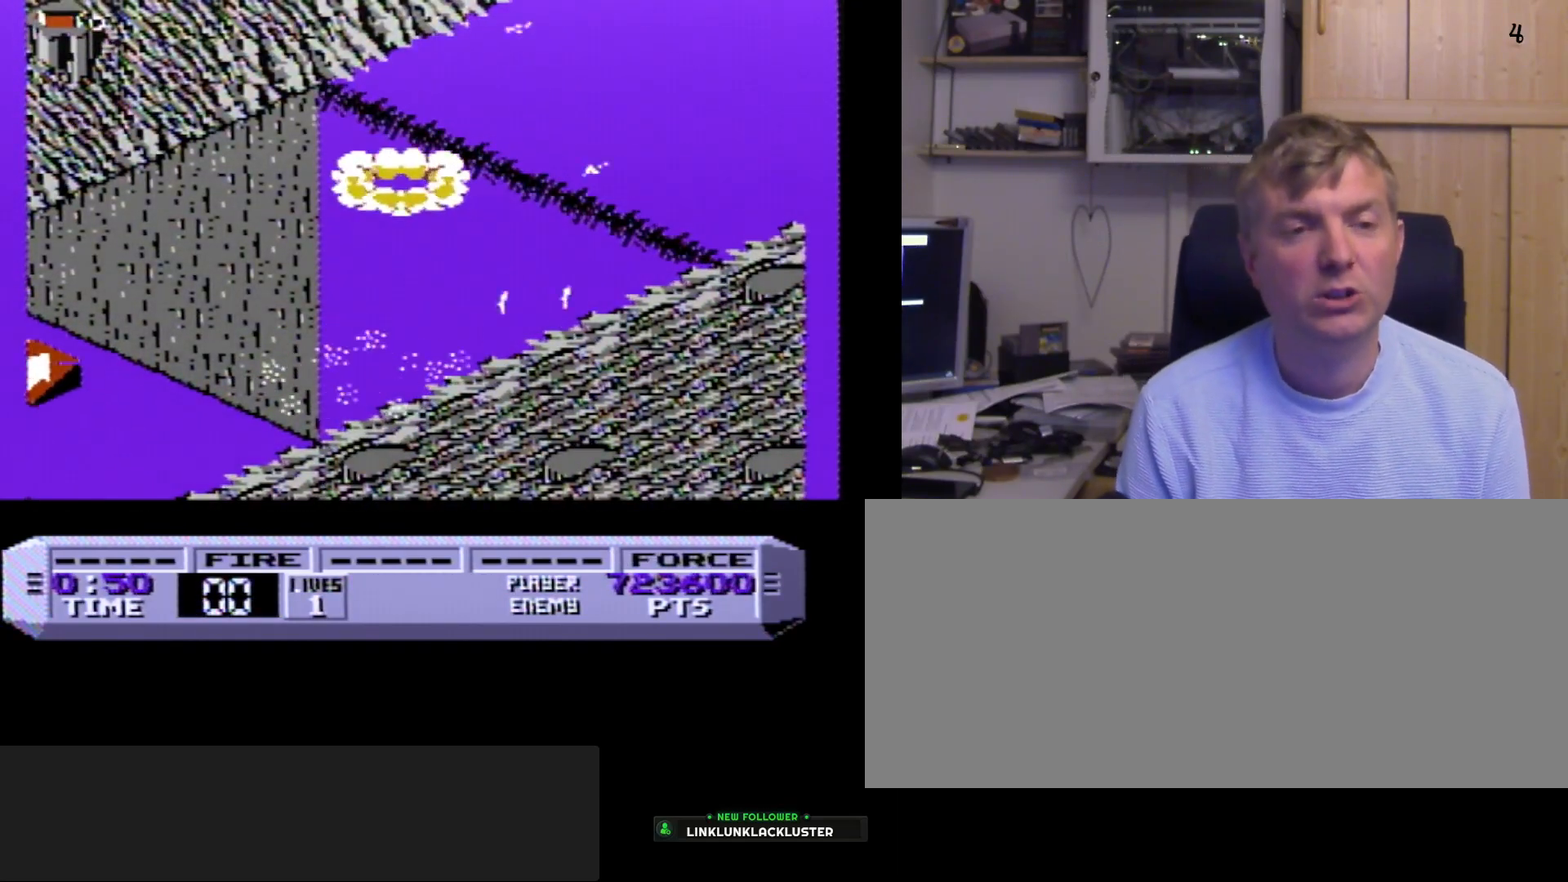
{"buttons": ["B"], "events": []}
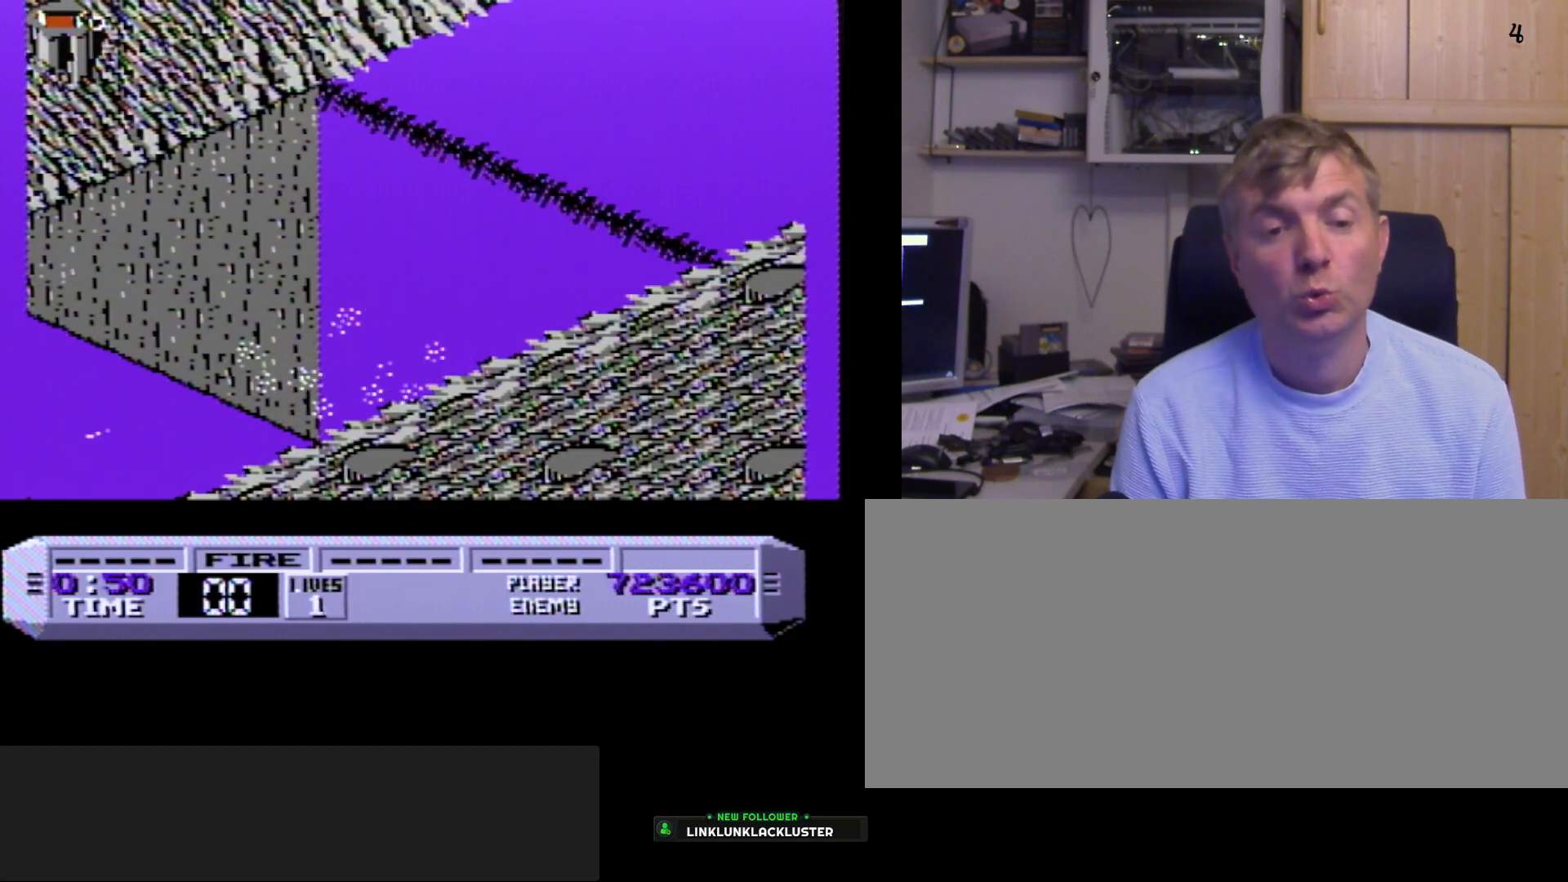
{"buttons": ["B"], "events": []}
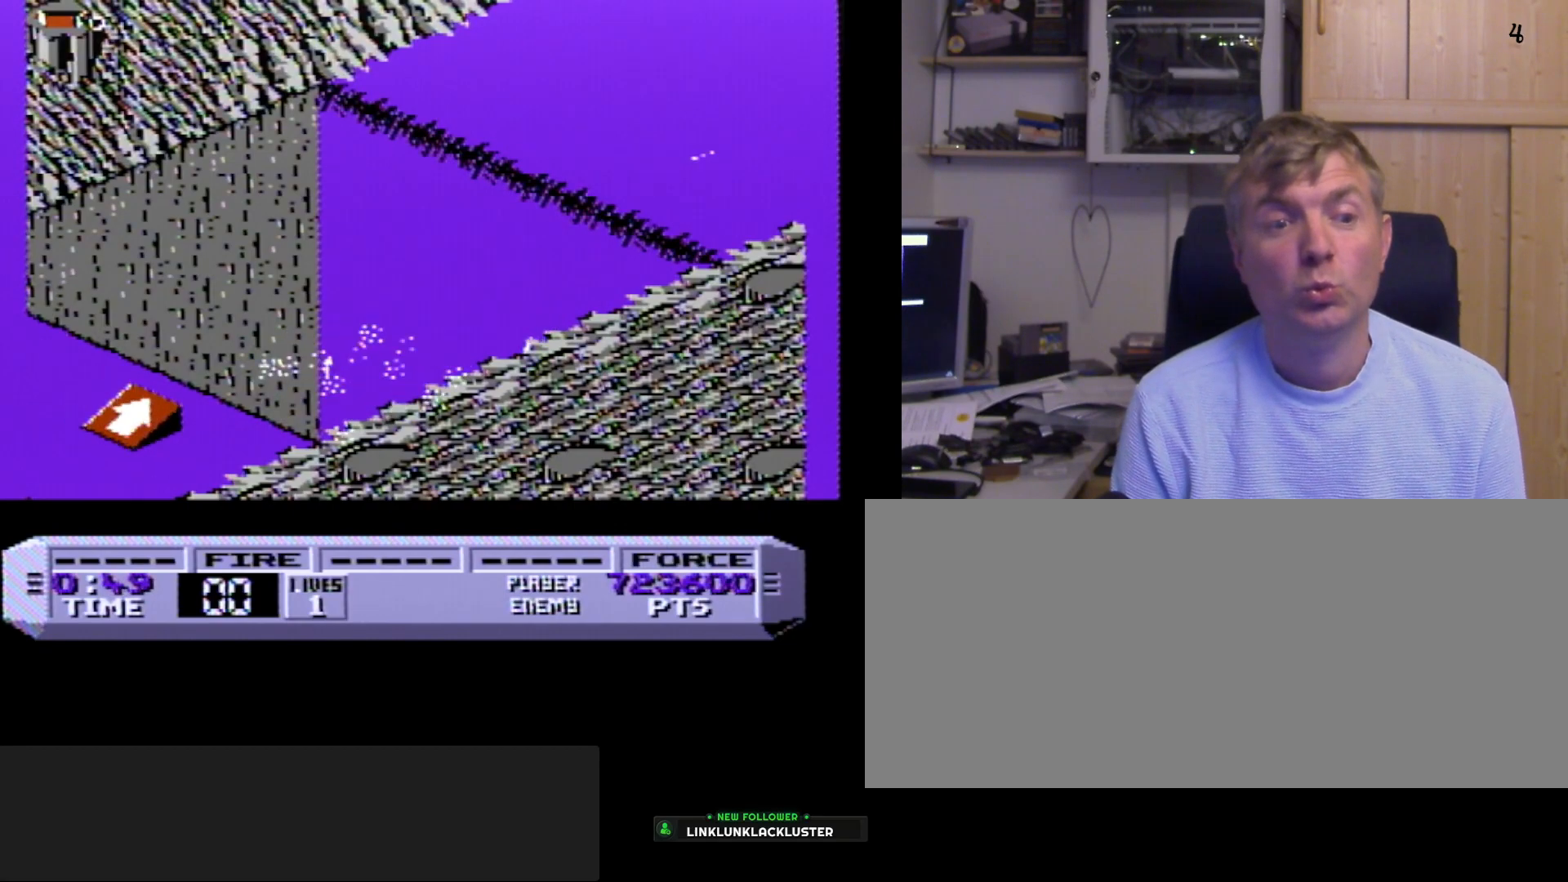
{"buttons": ["B"], "events": []}
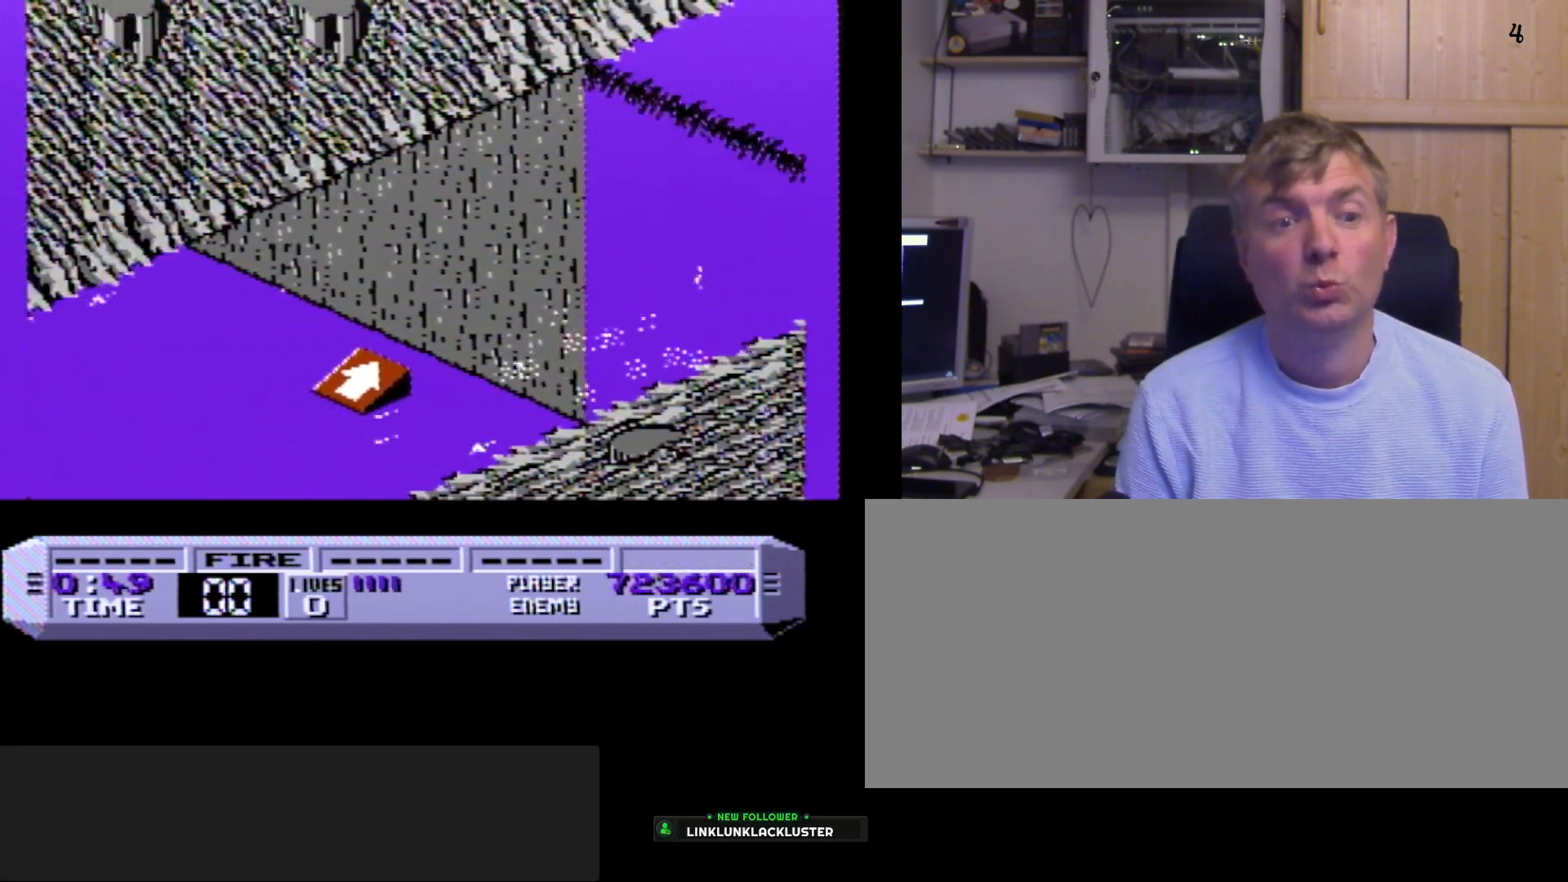
{"buttons": ["B"], "events": []}
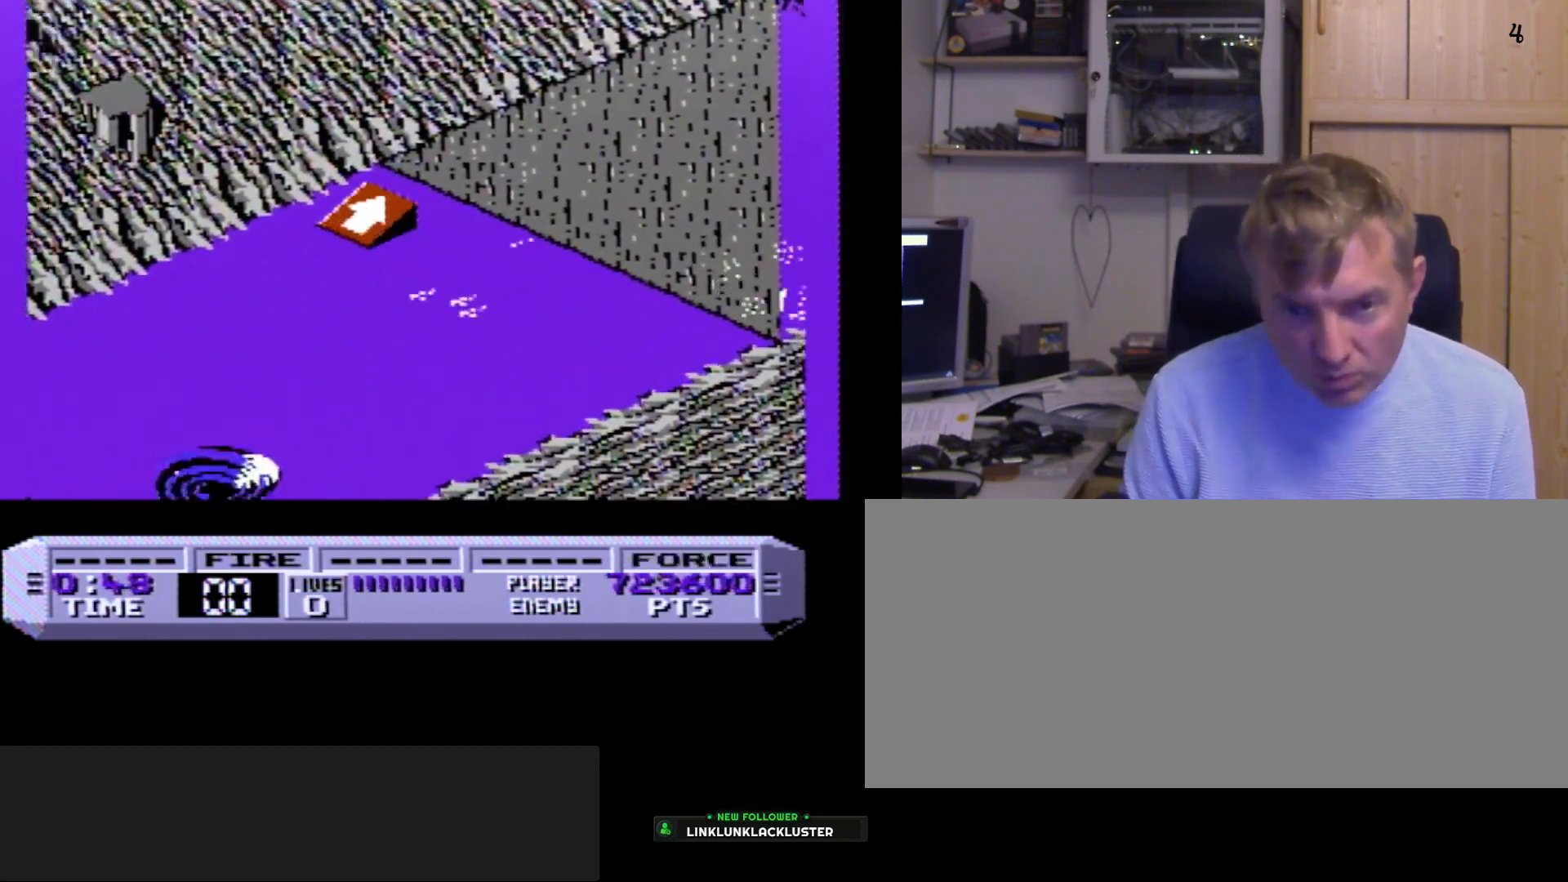
{"buttons": ["B"], "events": []}
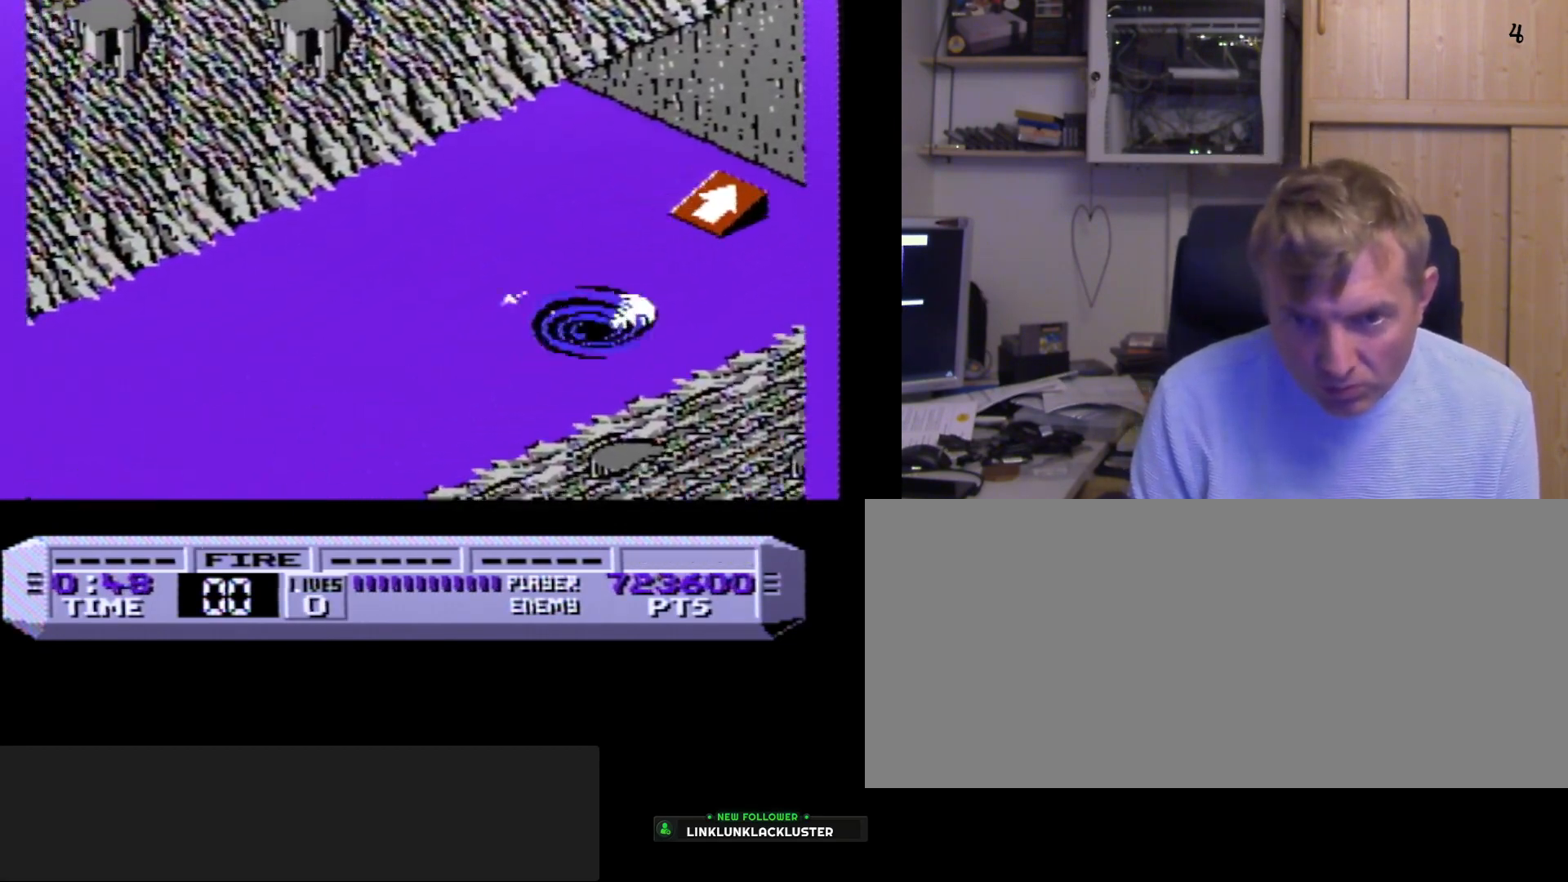
{"buttons": ["B"], "events": []}
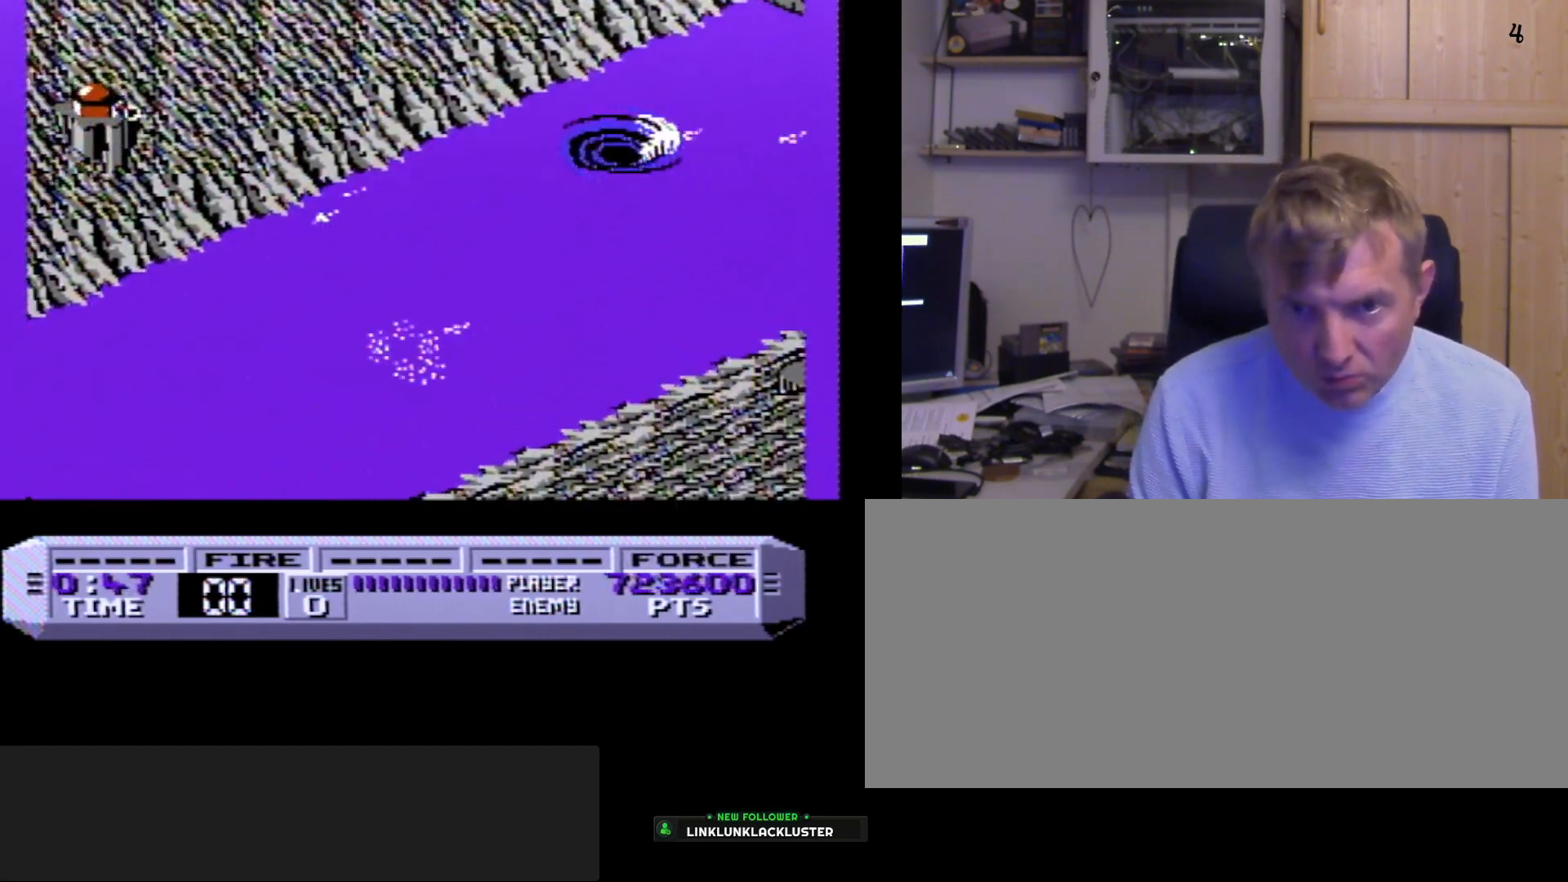
{"buttons": ["B"], "events": [[267, "DPAD_LEFT", "down"], [433, "DPAD_LEFT", "up"]]}
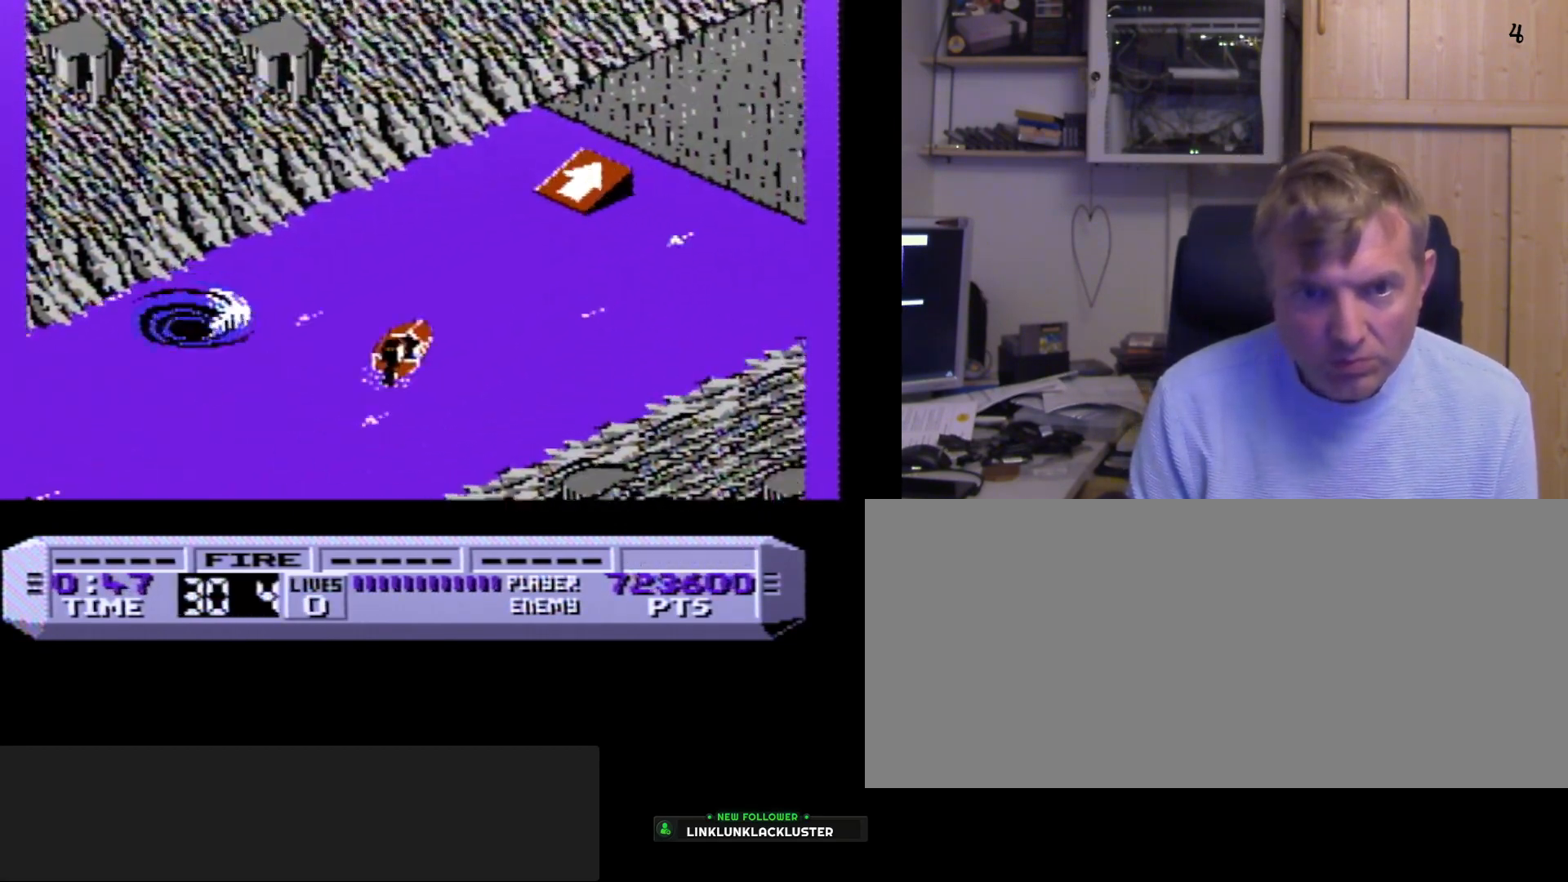
{"buttons": ["B"], "events": [[150, "DPAD_RIGHT", "down"], [217, "DPAD_RIGHT", "up"]]}
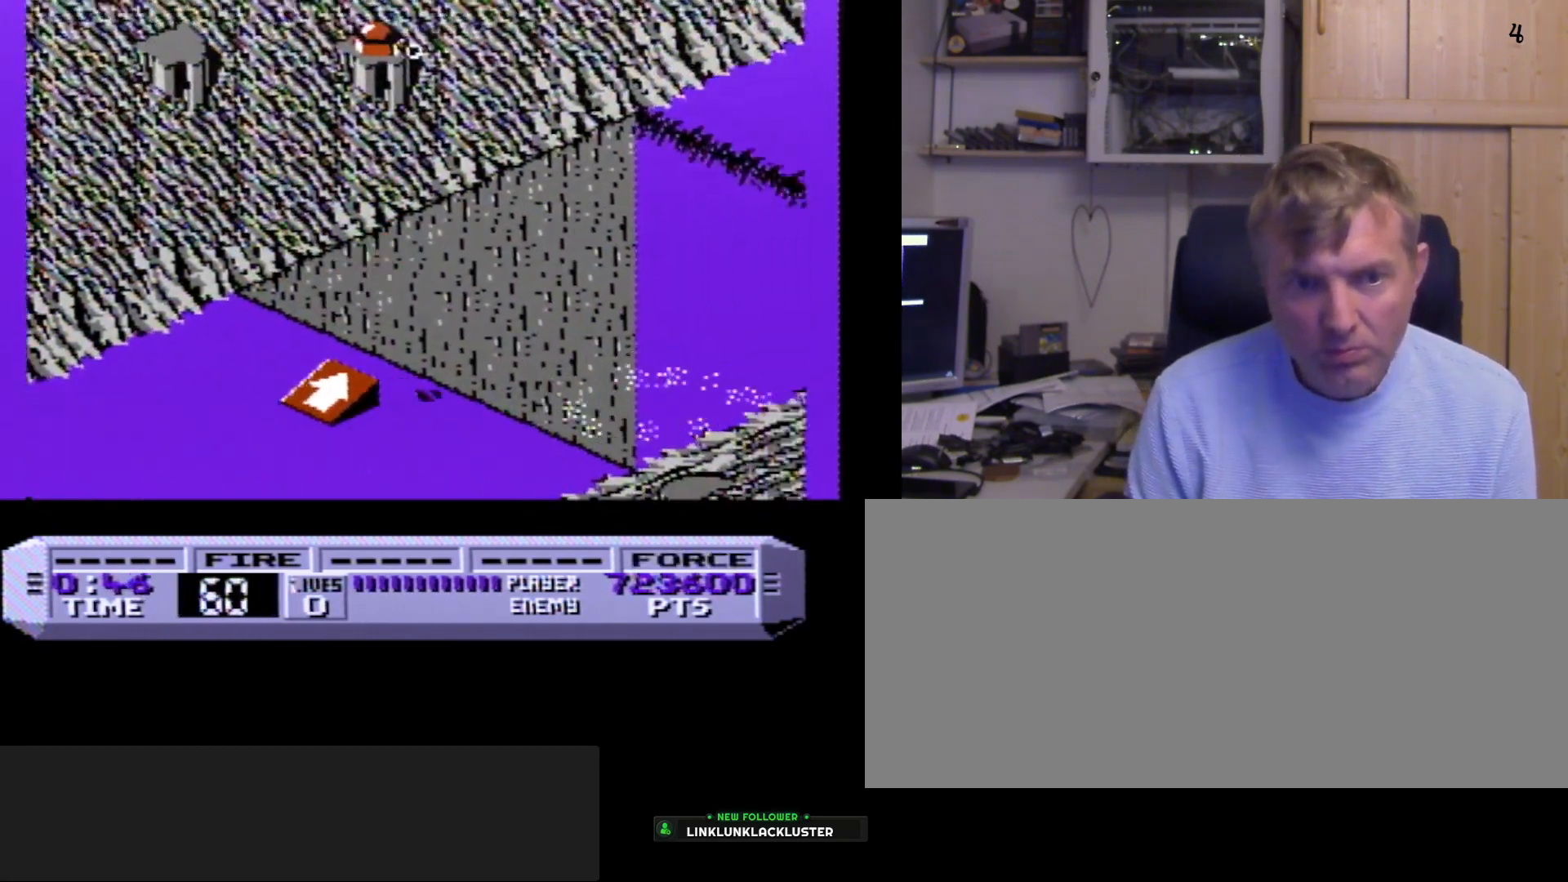
{"buttons": ["B"], "events": [[233, "DPAD_RIGHT", "down"], [350, "DPAD_RIGHT", "up"]]}
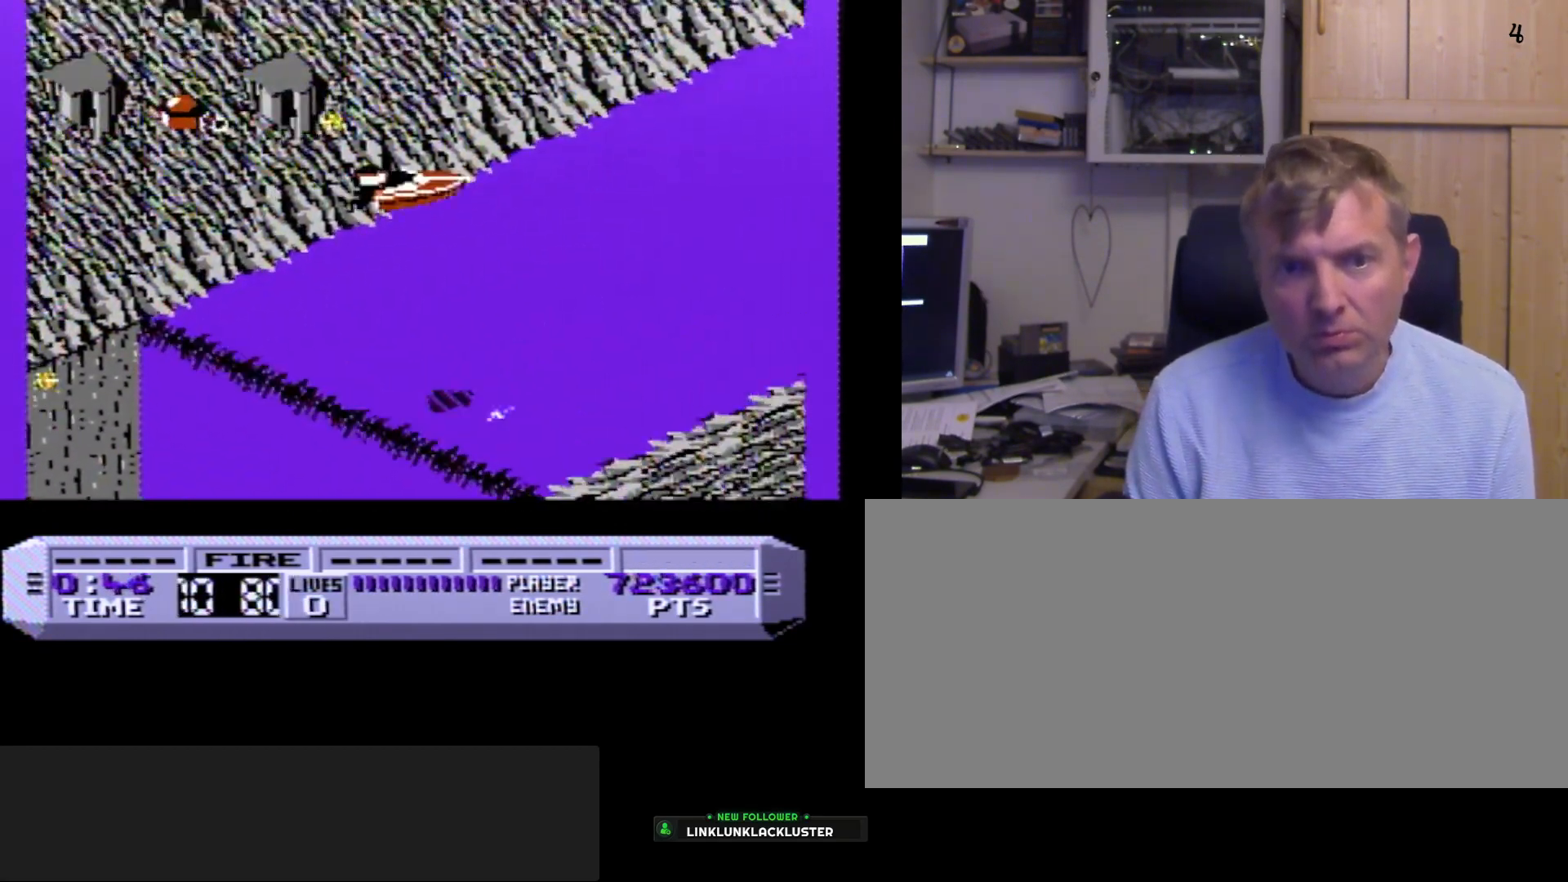
{"buttons": [], "events": [[200, "DPAD_LEFT", "down"], [333, "DPAD_LEFT", "up"], [433, "B", "up"]]}